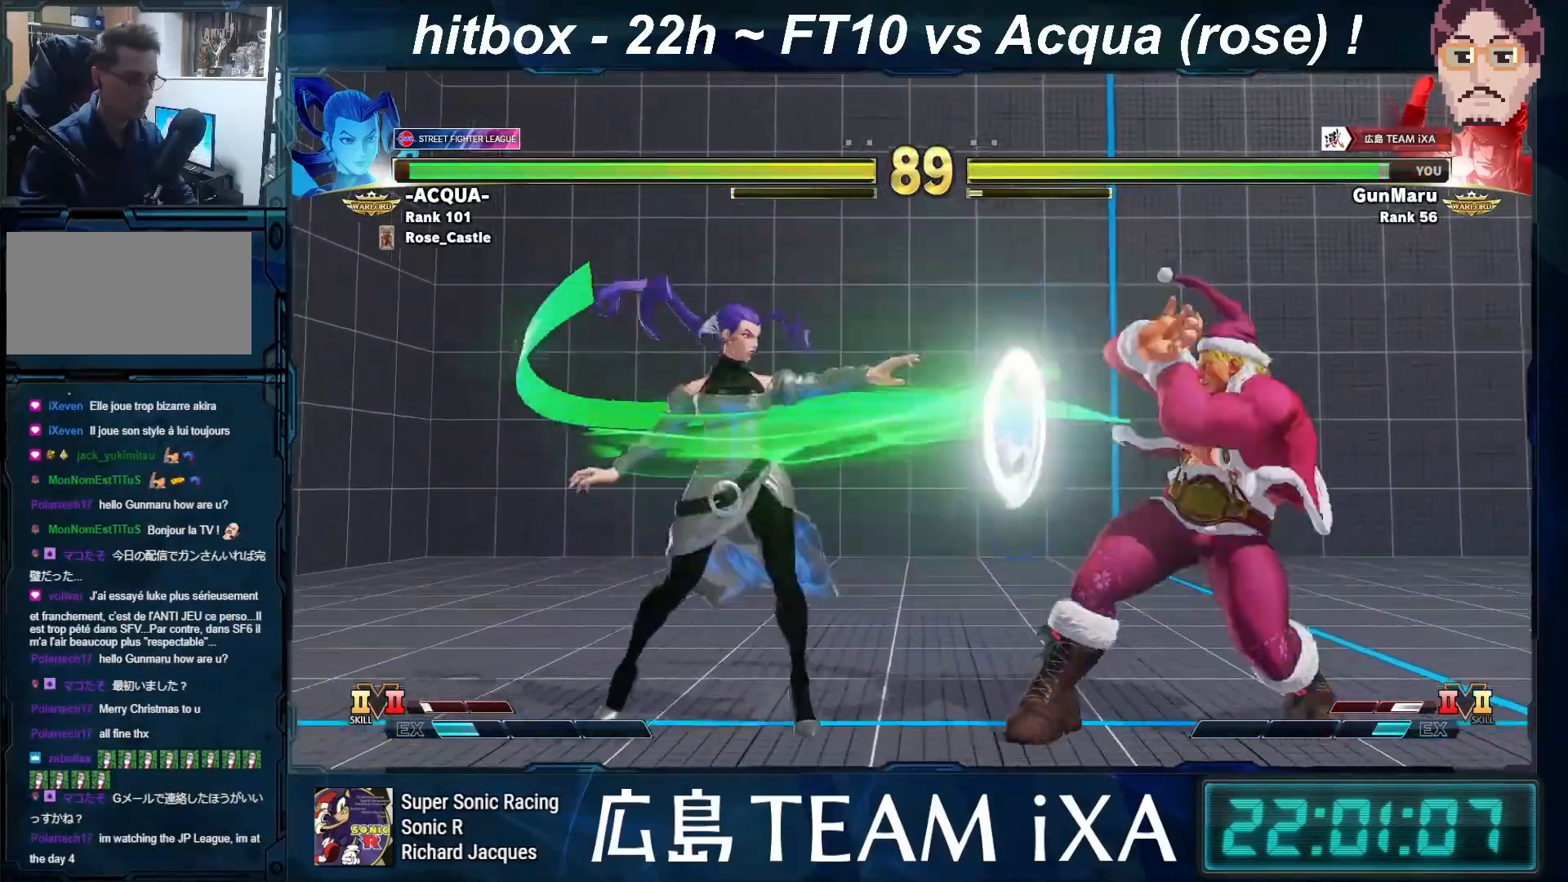
Gameplay with a controller (arcade stick); each line is a JSON object with the inputs held at the frame after it. "events" lists button and stick changes between this image and that frame as [ms after this image, input, new state], when the widget could be followed in between. Not read: L3 R3.
{"buttons": [], "left_stick": "right", "events": [[200, "left_stick", "center"], [450, "left_stick", "right"]]}
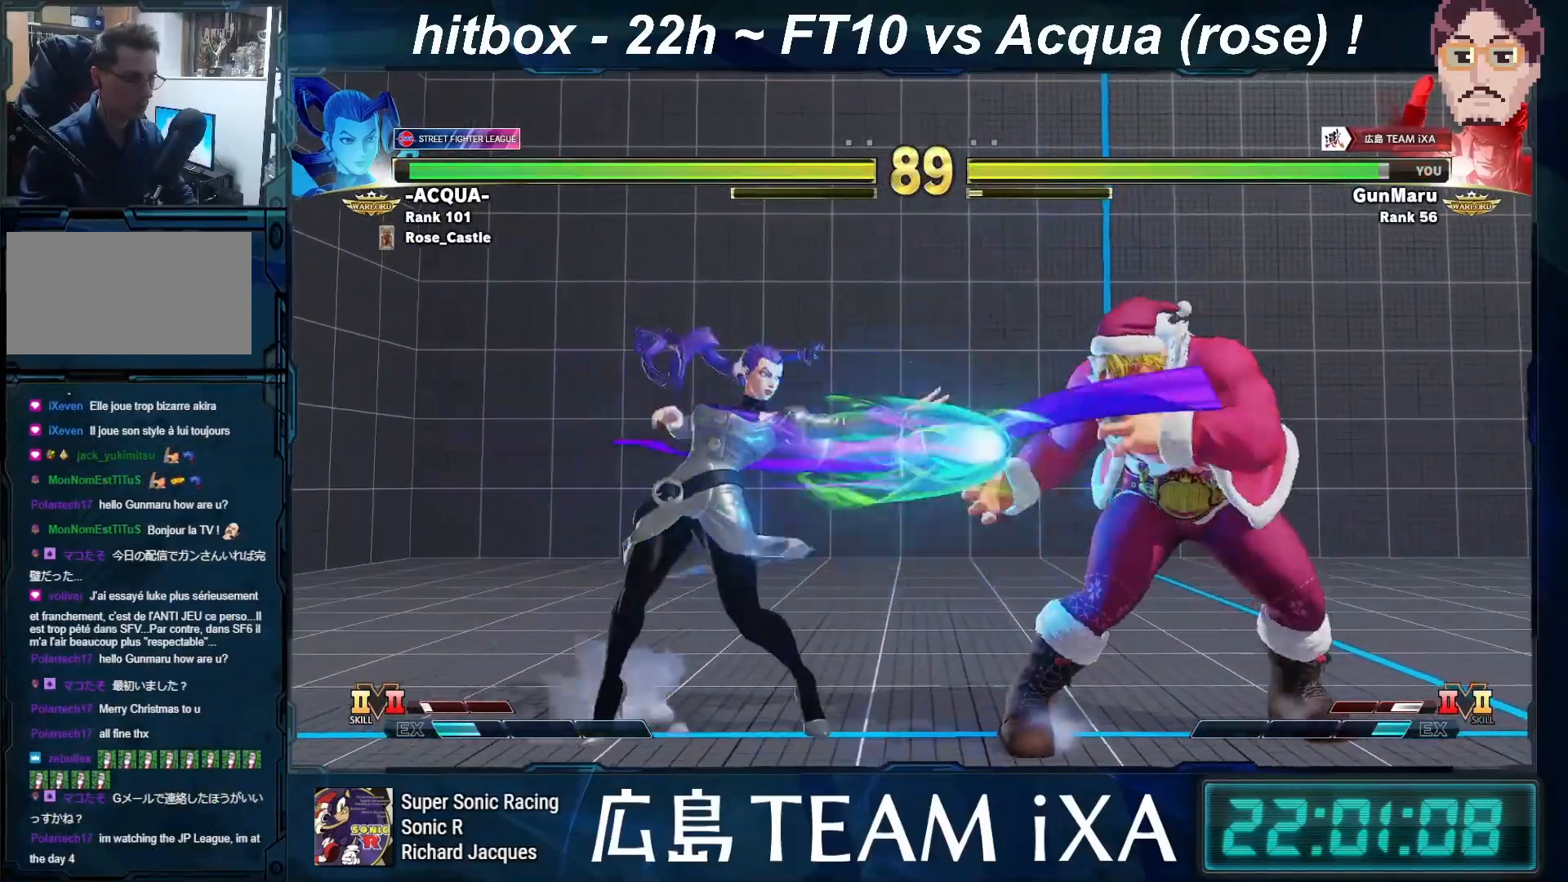
{"buttons": [], "left_stick": "left", "events": [[17, "left_stick", "down-right"], [250, "left_stick", "center"], [433, "left_stick", "left"]]}
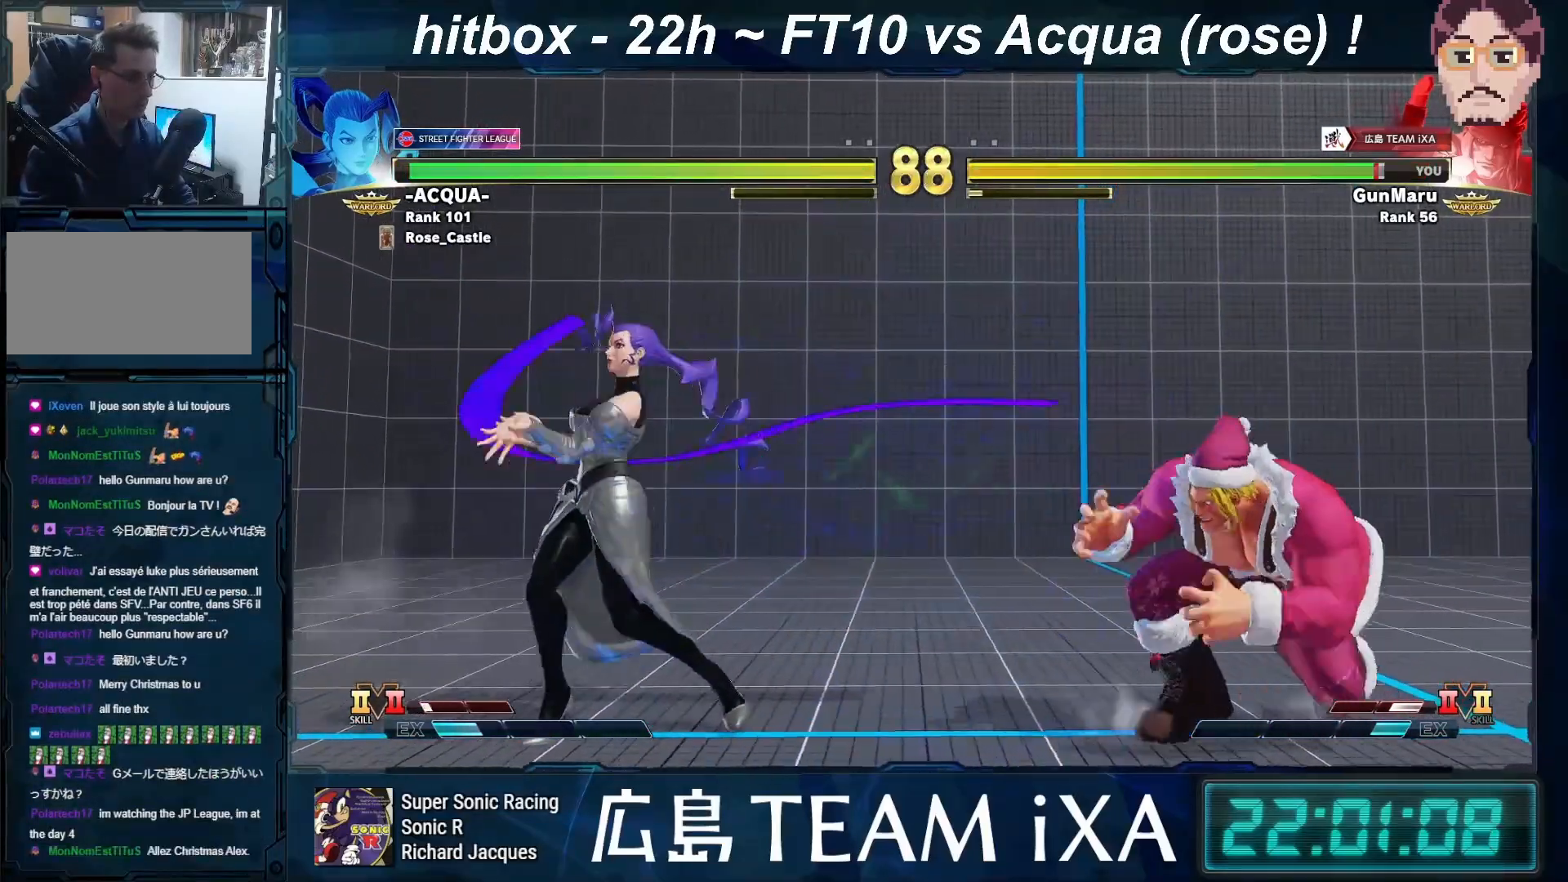
{"buttons": [], "left_stick": "center", "events": [[150, "left_stick", "down-right"], [500, "left_stick", "center"]]}
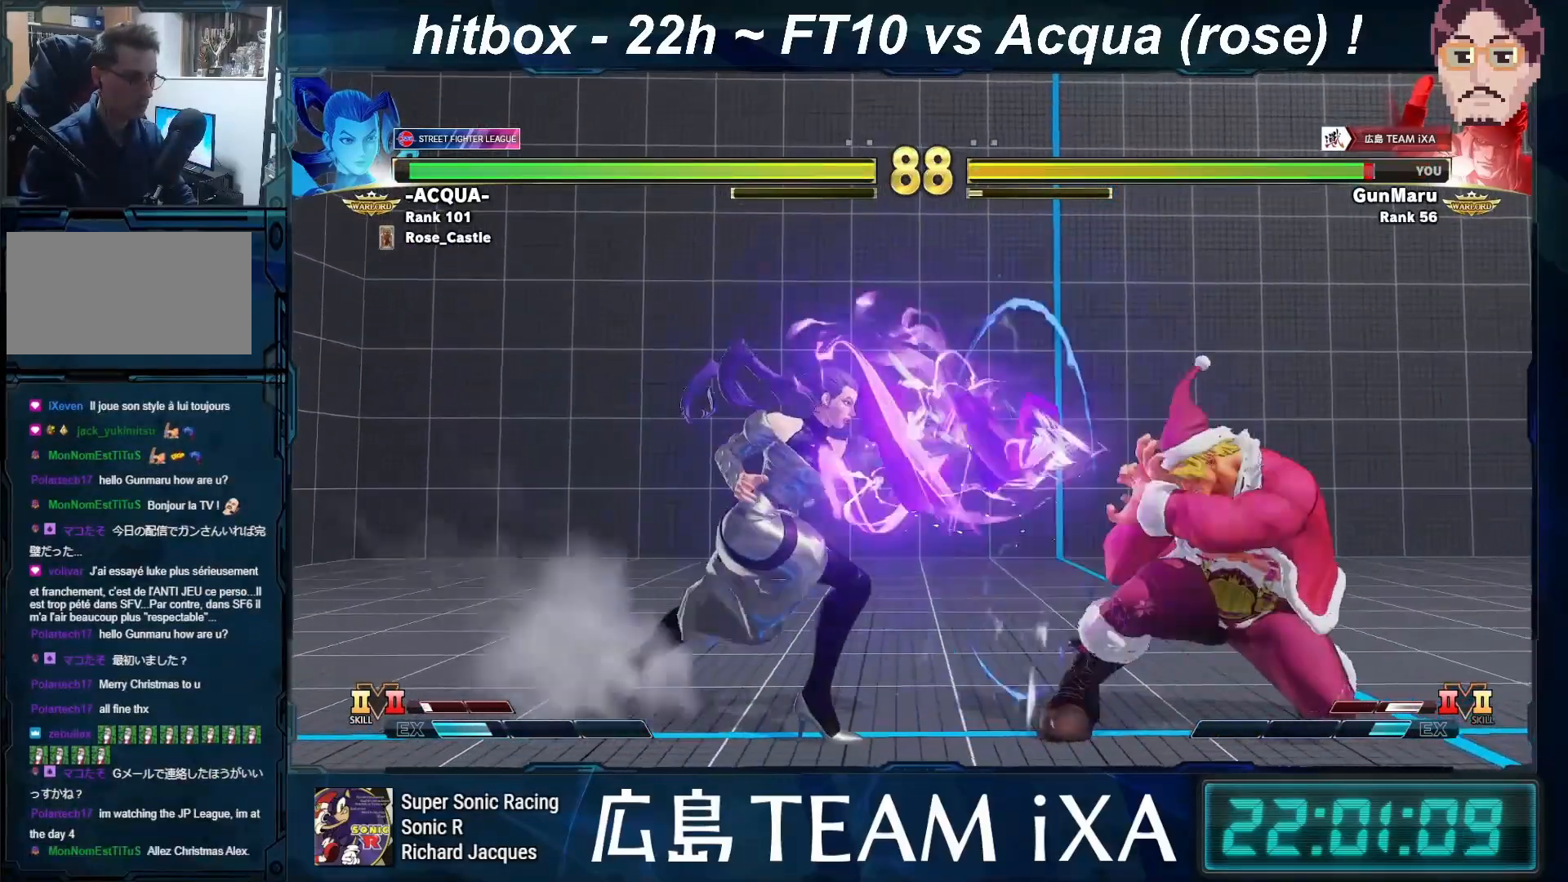
{"buttons": [], "left_stick": "down-right", "events": [[100, "left_stick", "right"], [350, "R2", "down"], [433, "R2", "up"], [433, "left_stick", "down-right"]]}
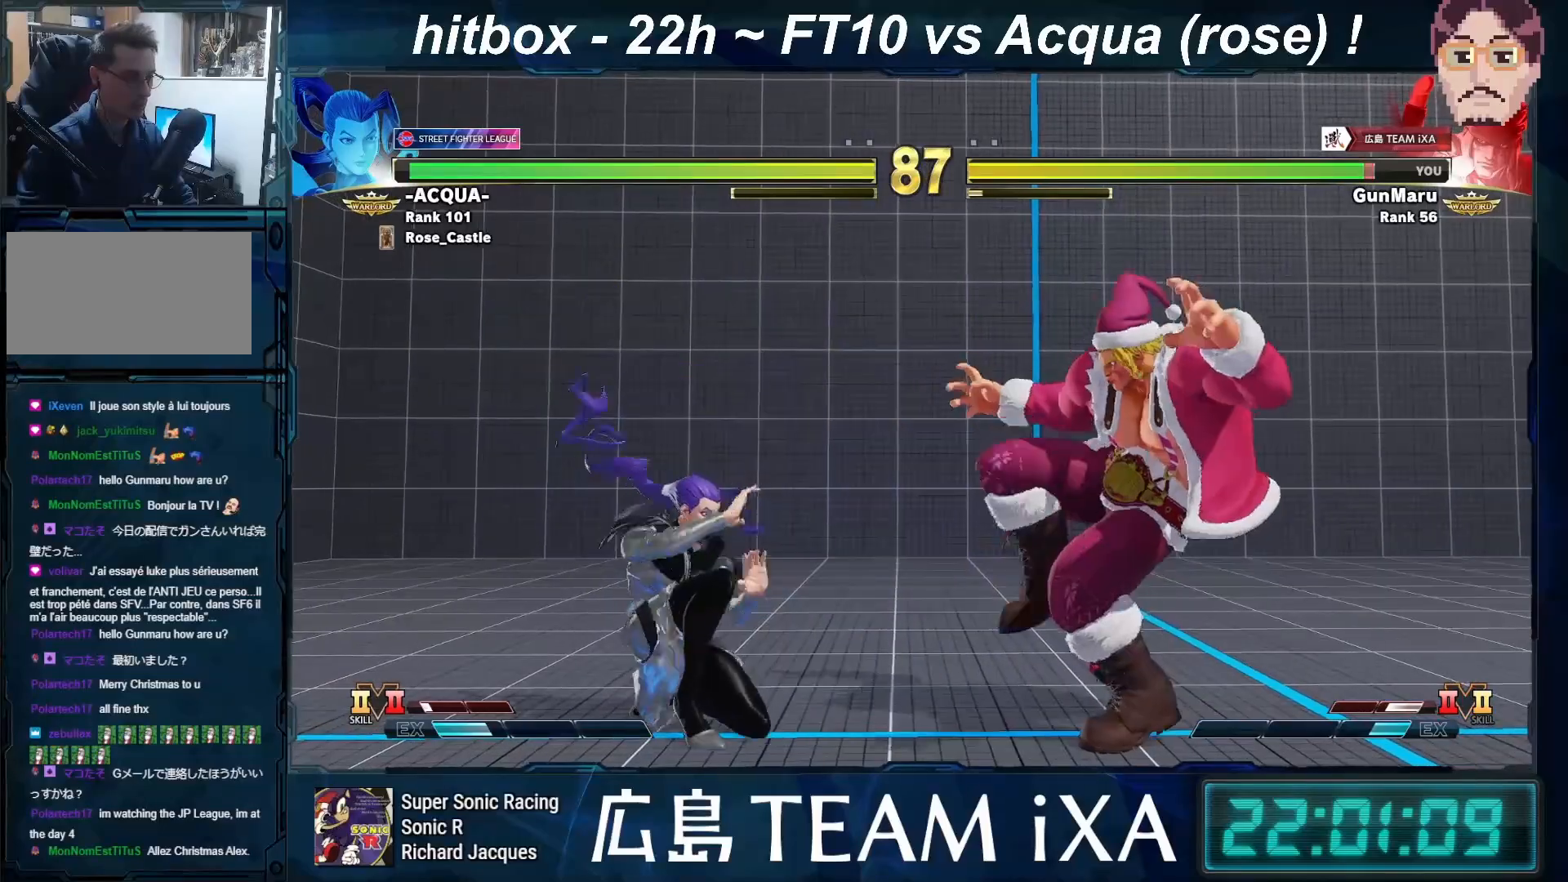
{"buttons": [], "left_stick": "center", "events": [[17, "R2", "down"], [33, "CIRCLE", "down"], [33, "CROSS", "down"], [183, "CROSS", "up"], [200, "R2", "up"], [350, "CIRCLE", "up"], [367, "left_stick", "center"]]}
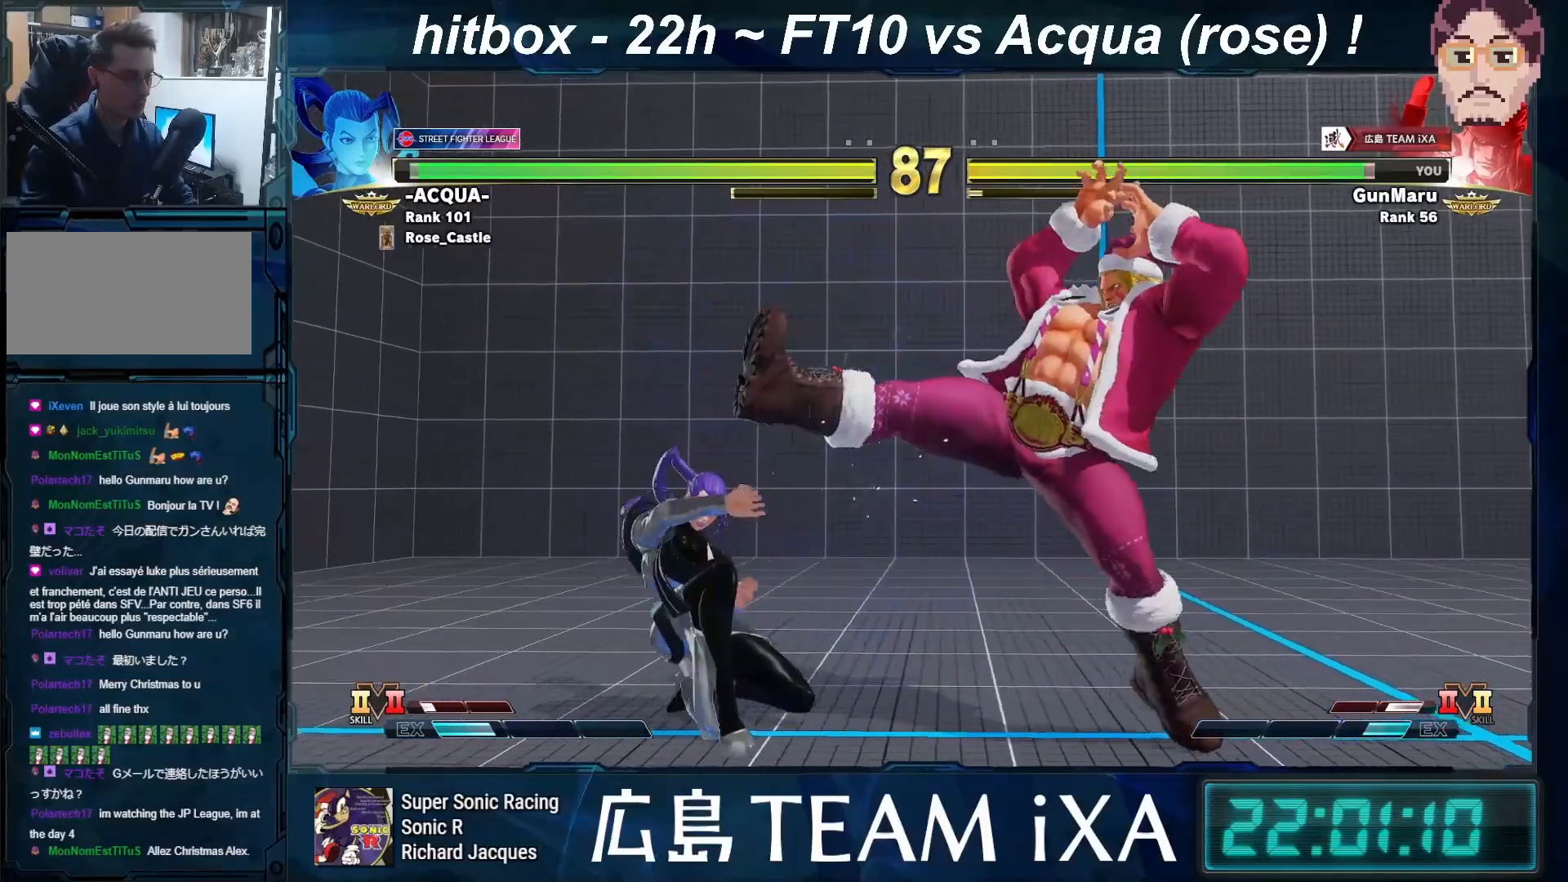
{"buttons": [], "left_stick": "right", "events": [[250, "left_stick", "down-right"], [450, "left_stick", "right"]]}
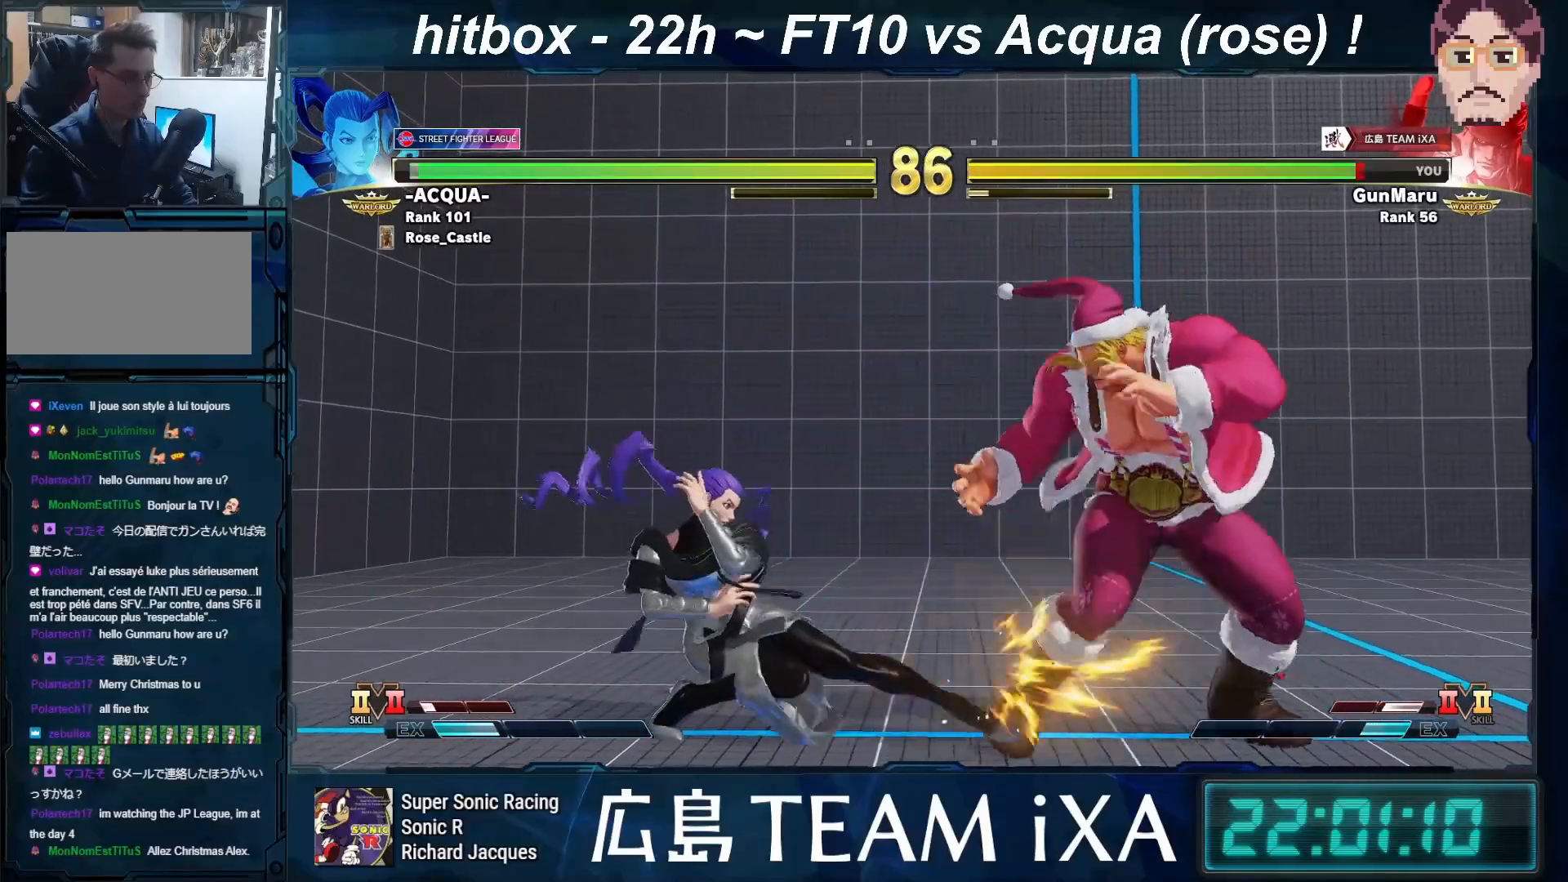
{"buttons": [], "left_stick": "down-right", "events": [[417, "left_stick", "down-right"]]}
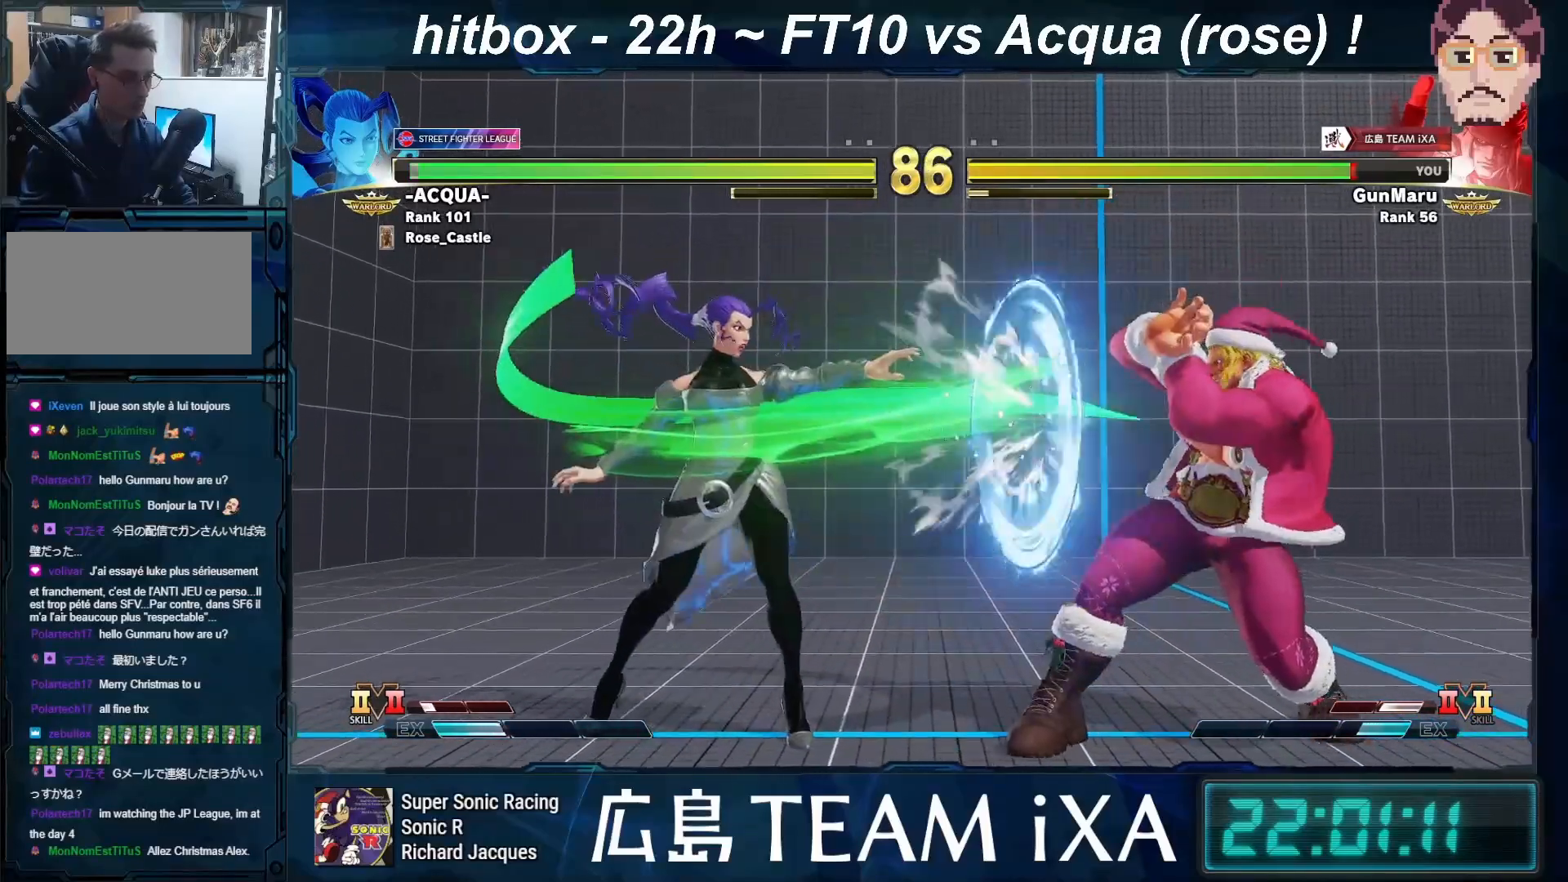
{"buttons": [], "left_stick": "down-right", "events": [[17, "TRIANGLE", "down"], [133, "TRIANGLE", "up"], [333, "left_stick", "left"], [433, "left_stick", "down-right"]]}
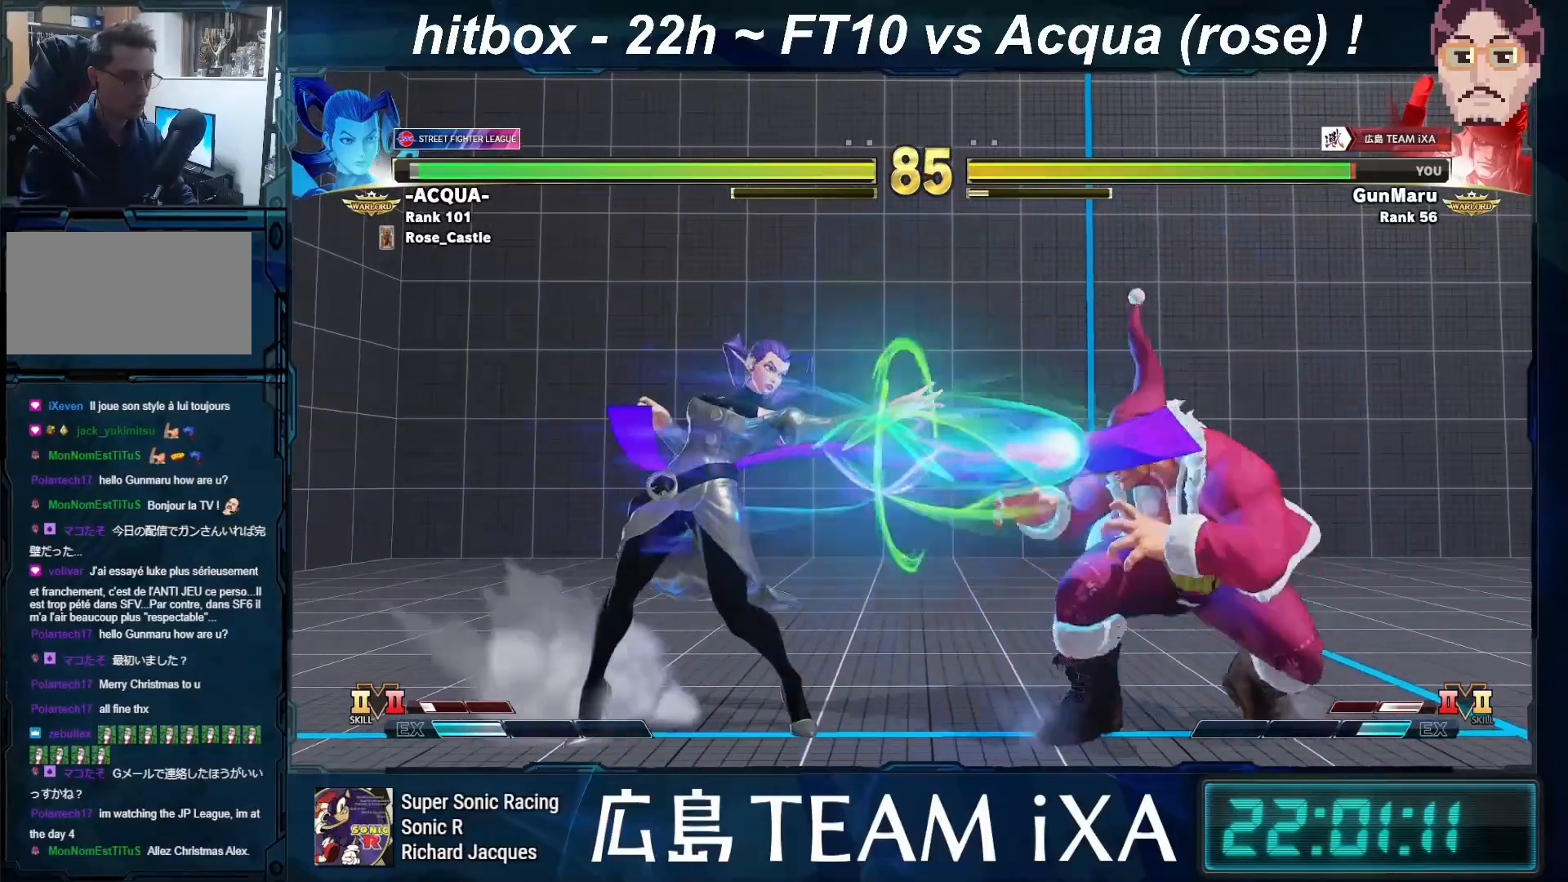
{"buttons": [], "left_stick": "right", "events": [[150, "left_stick", "center"], [267, "left_stick", "right"]]}
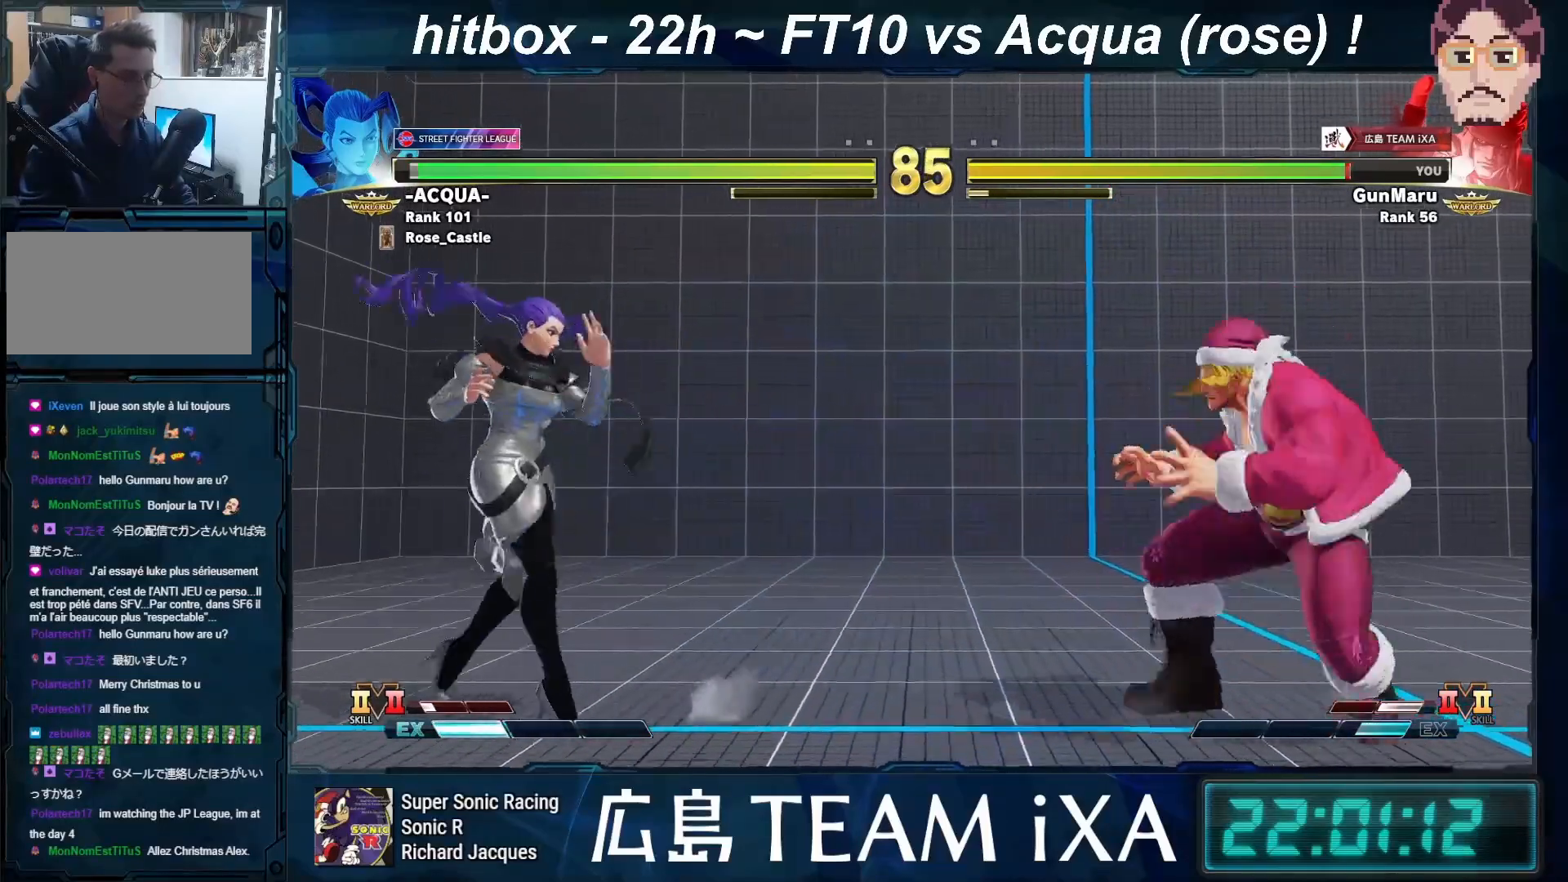
{"buttons": [], "left_stick": "left", "events": [[67, "left_stick", "down-right"], [217, "left_stick", "left"]]}
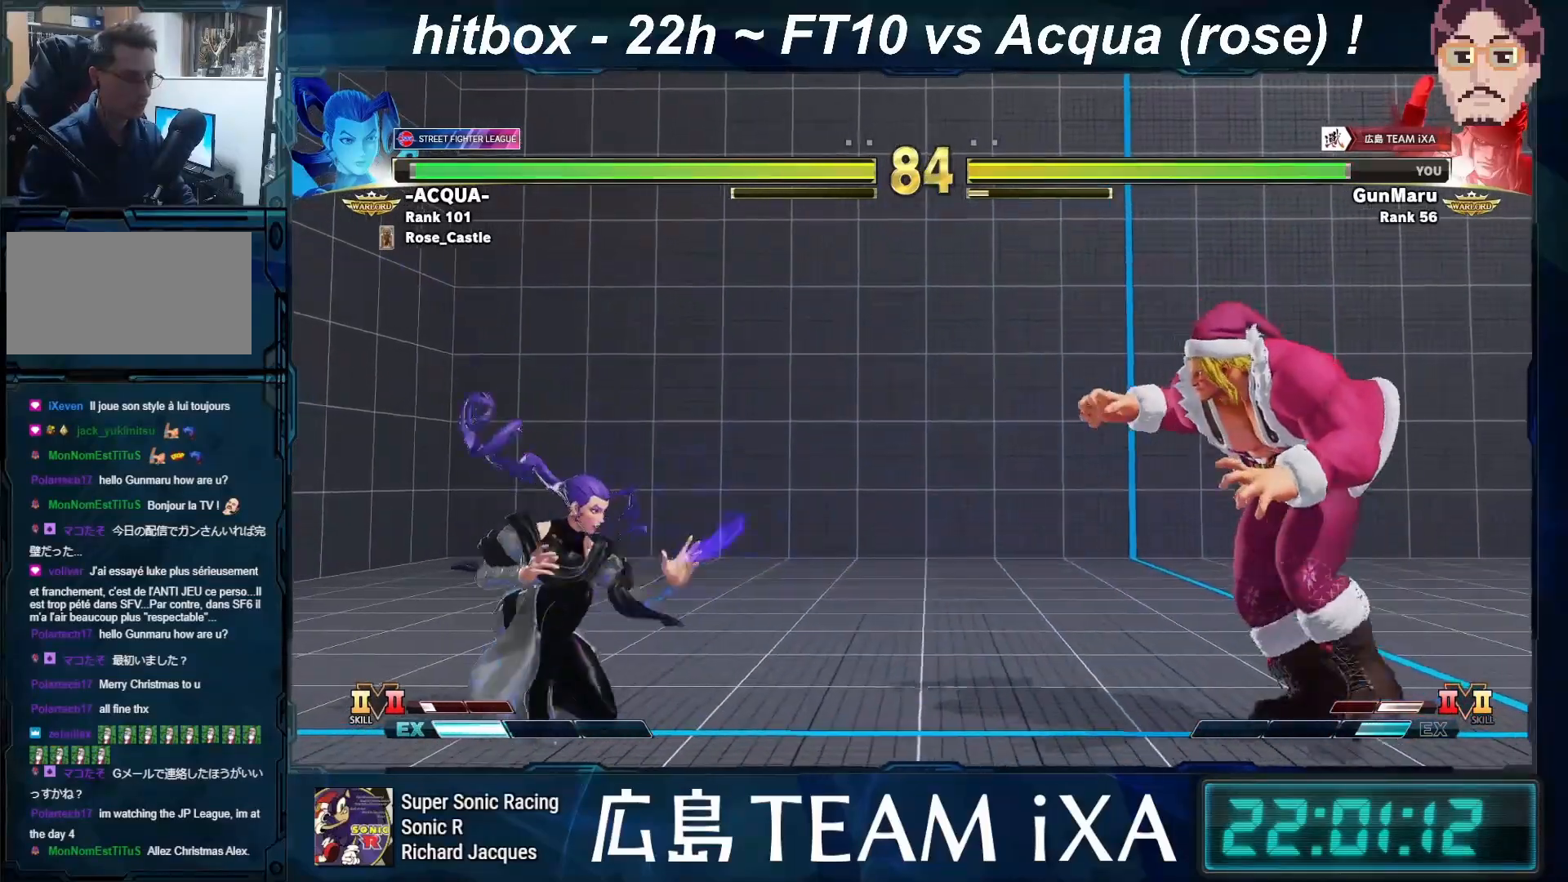
{"buttons": [], "left_stick": "down-right", "events": [[450, "left_stick", "down-right"]]}
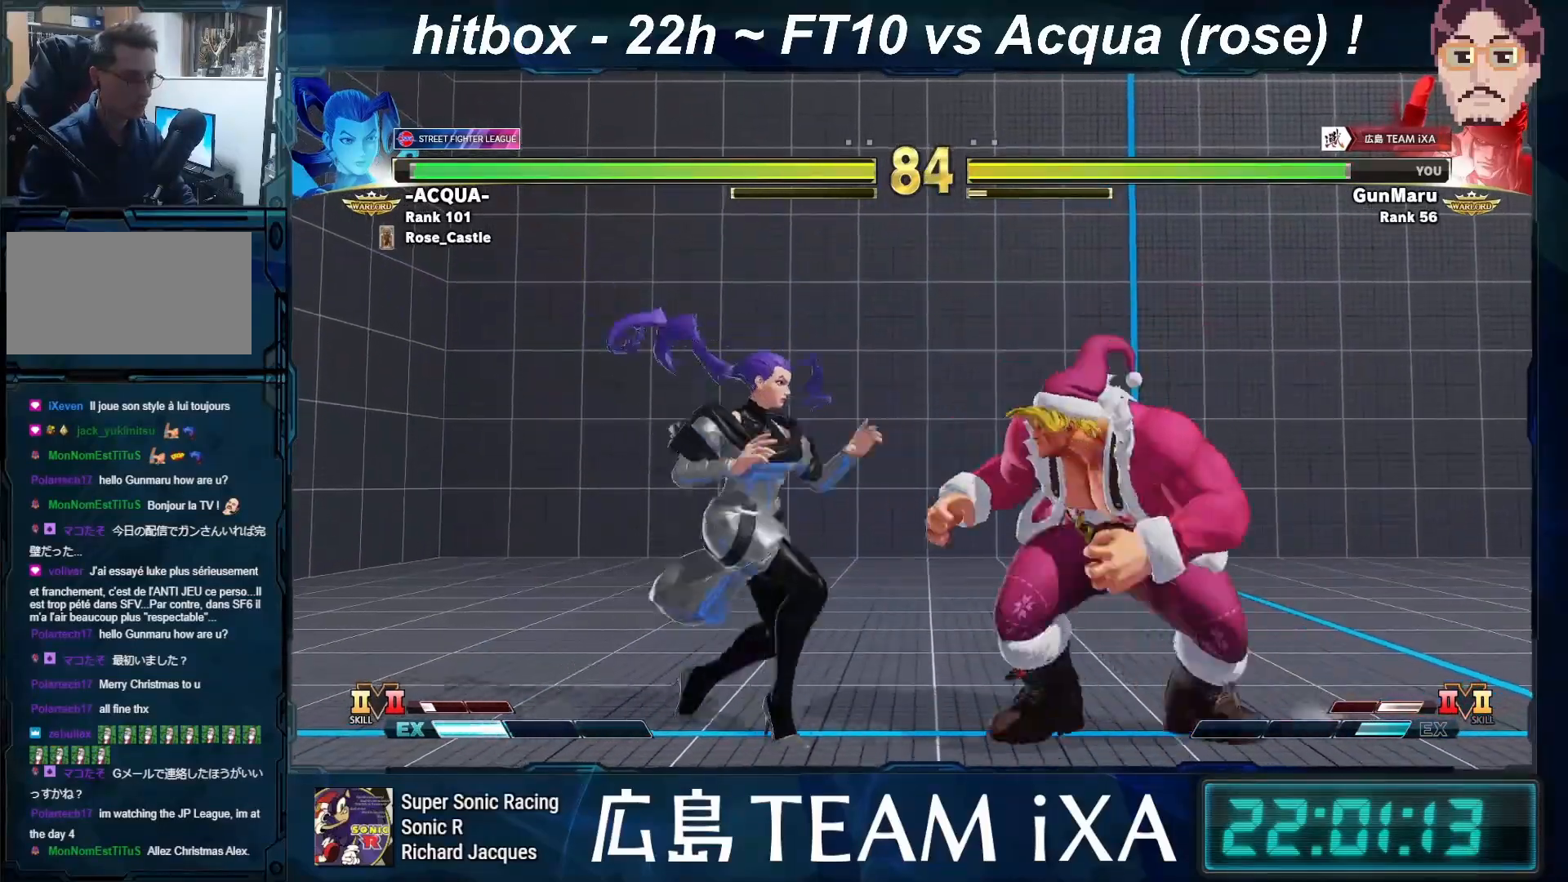
{"buttons": [], "left_stick": "right", "events": [[233, "SQUARE", "down"], [367, "SQUARE", "up"], [500, "left_stick", "right"]]}
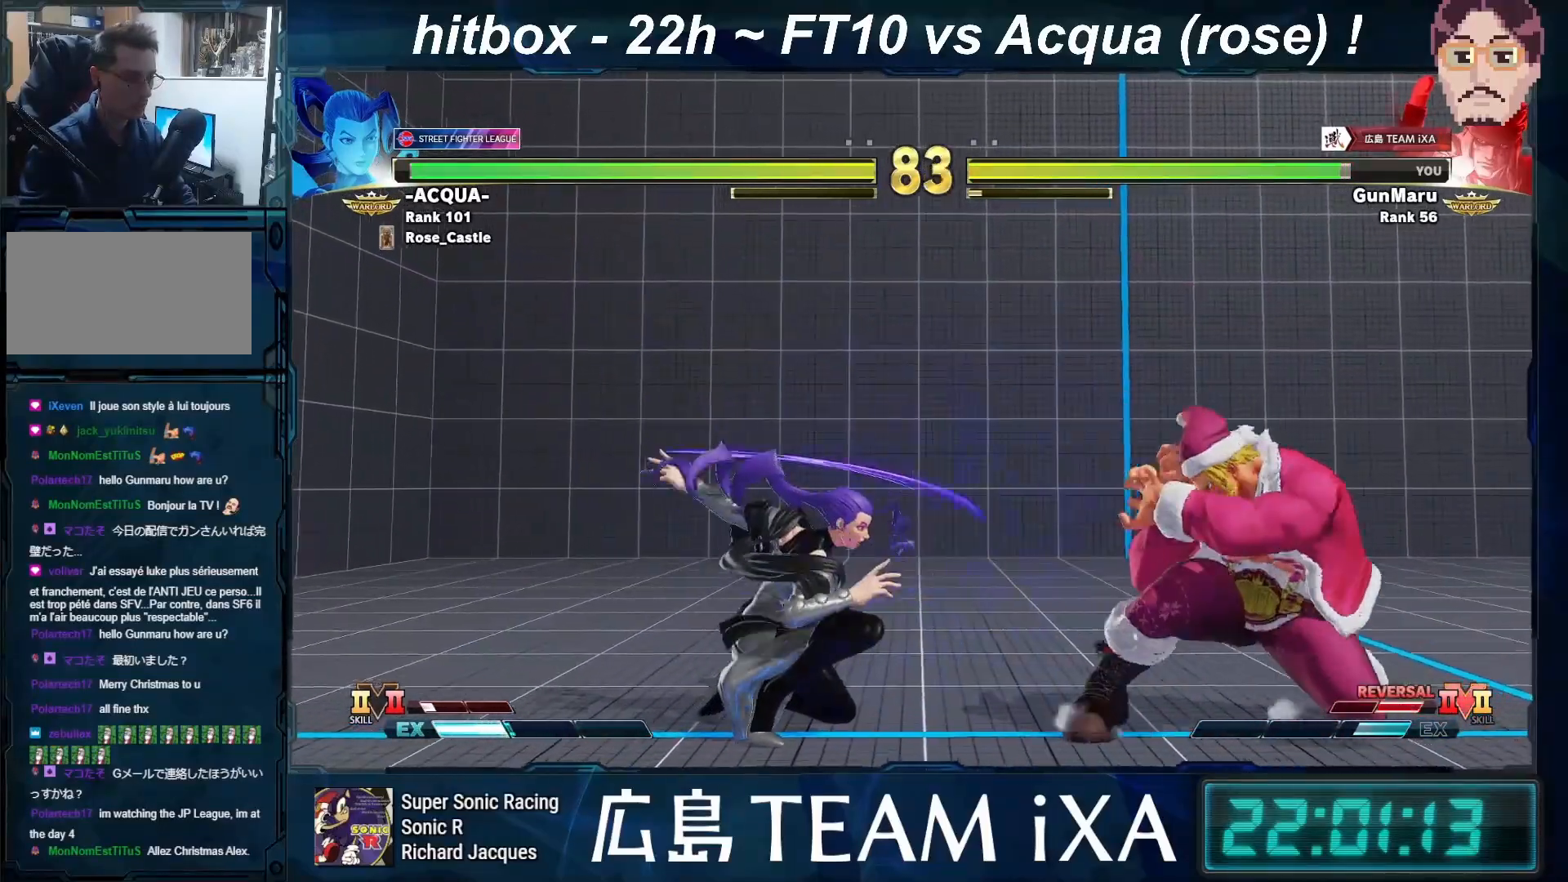
{"buttons": [], "left_stick": "down-right", "events": [[317, "left_stick", "down-right"]]}
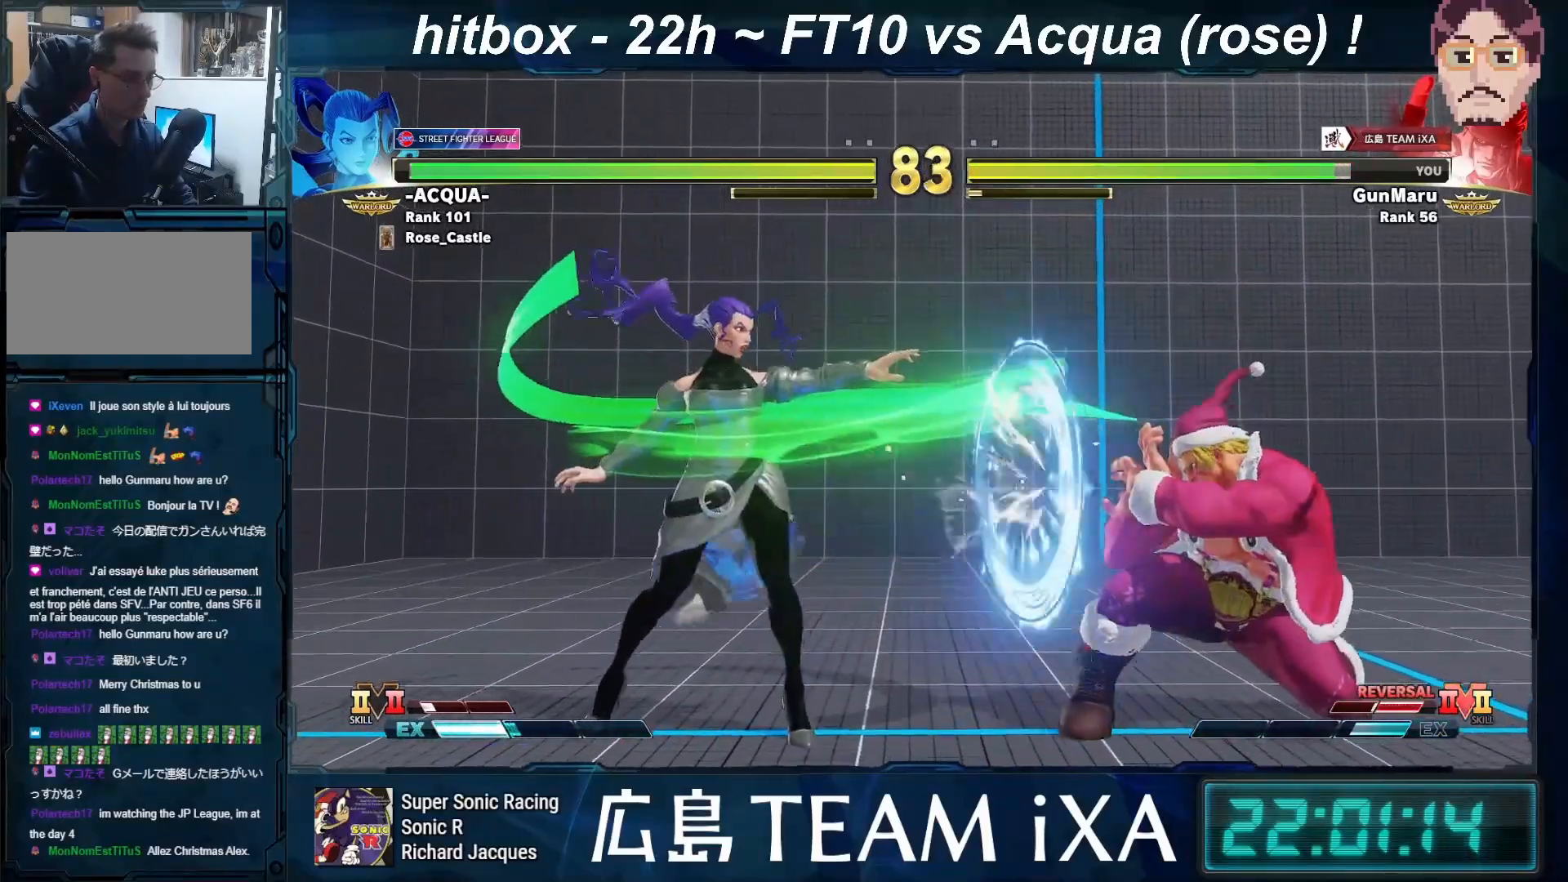
{"buttons": [], "left_stick": "down-right", "events": [[317, "left_stick", "right"], [467, "left_stick", "down-right"]]}
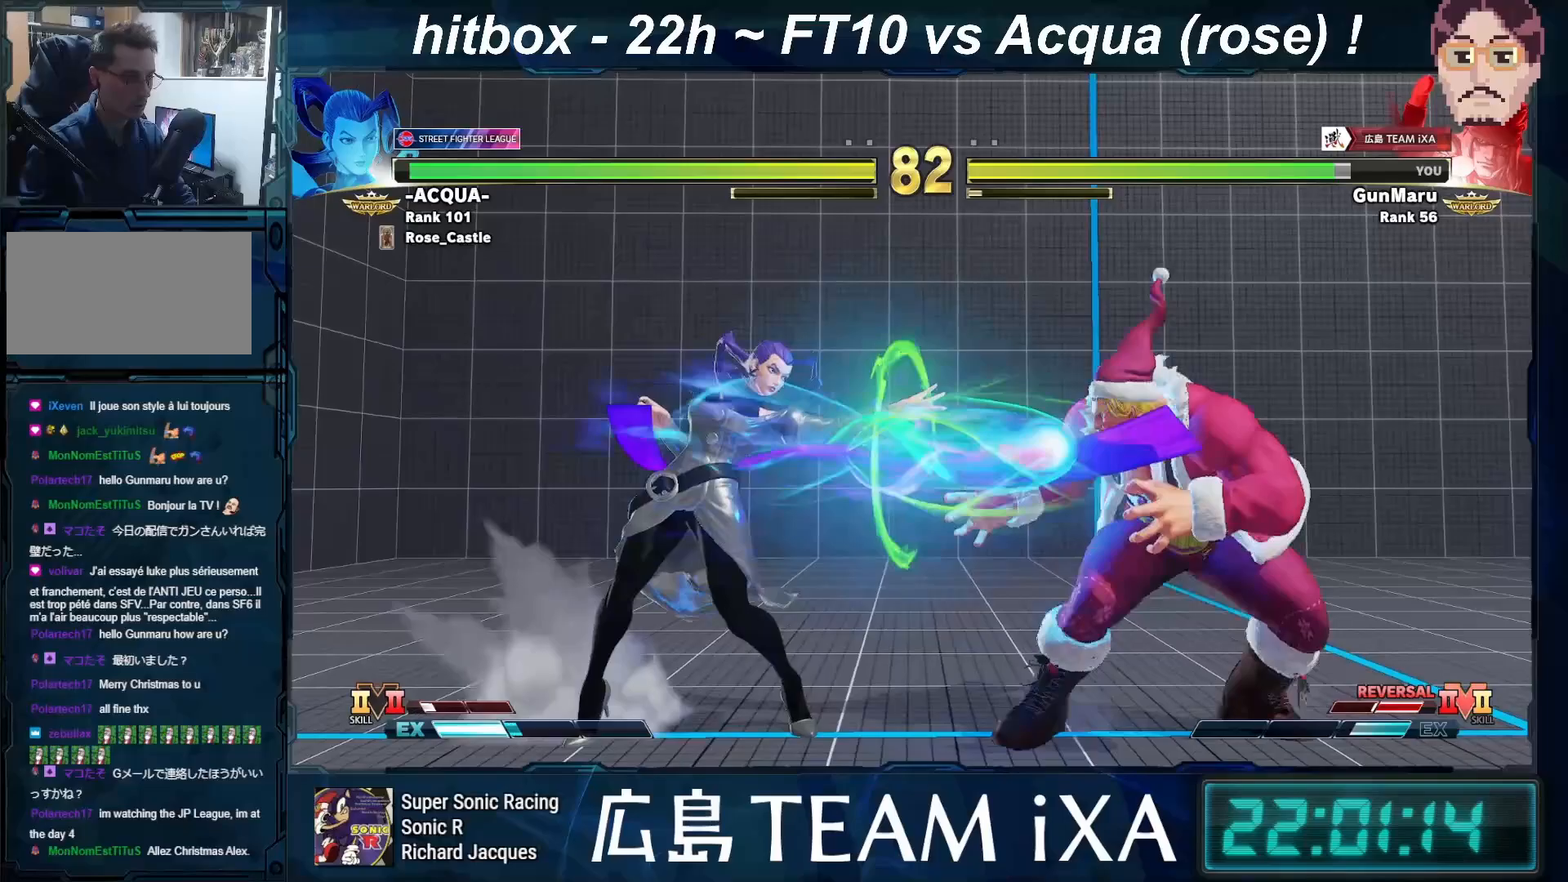
{"buttons": [], "left_stick": "right", "events": [[183, "left_stick", "center"], [300, "left_stick", "right"]]}
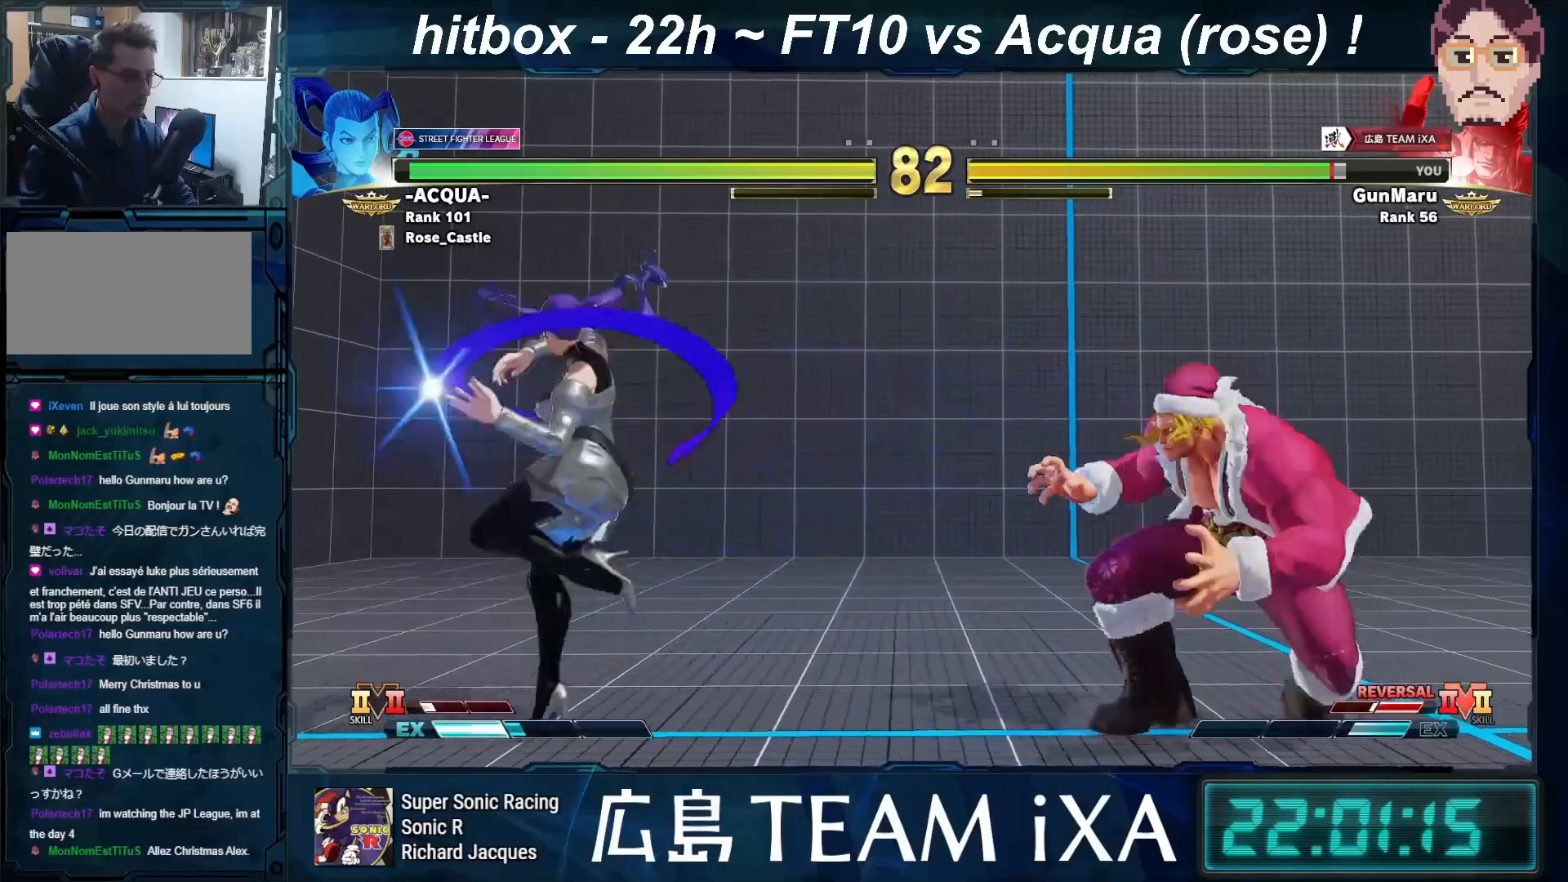
{"buttons": [], "left_stick": "down-right", "events": [[33, "left_stick", "down-right"]]}
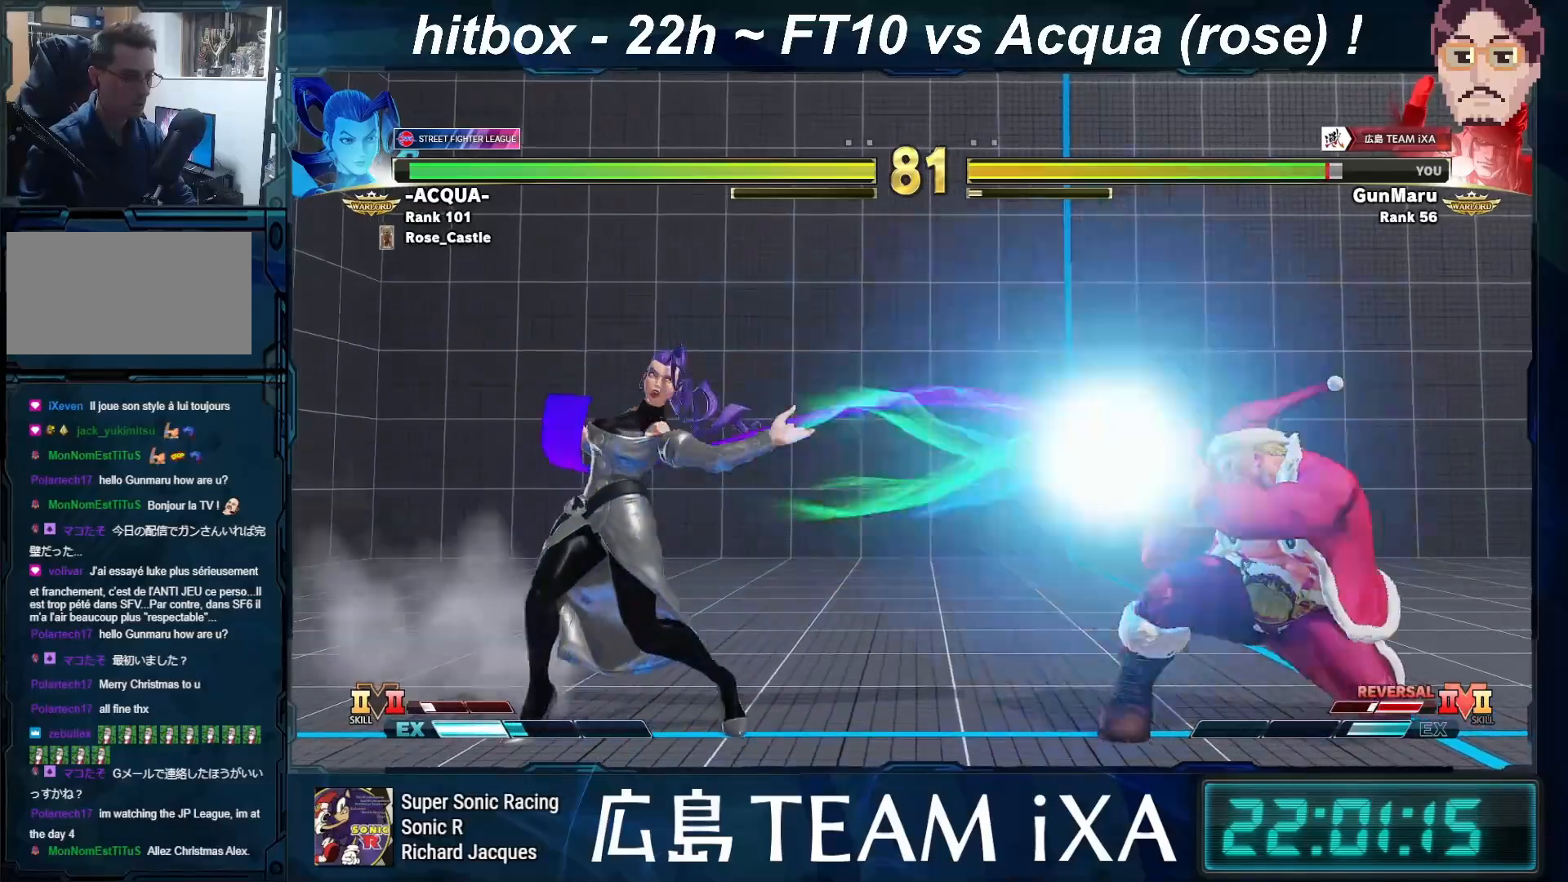
{"buttons": [], "left_stick": "right", "events": [[133, "left_stick", "center"], [233, "left_stick", "right"], [300, "left_stick", "center"], [367, "left_stick", "right"]]}
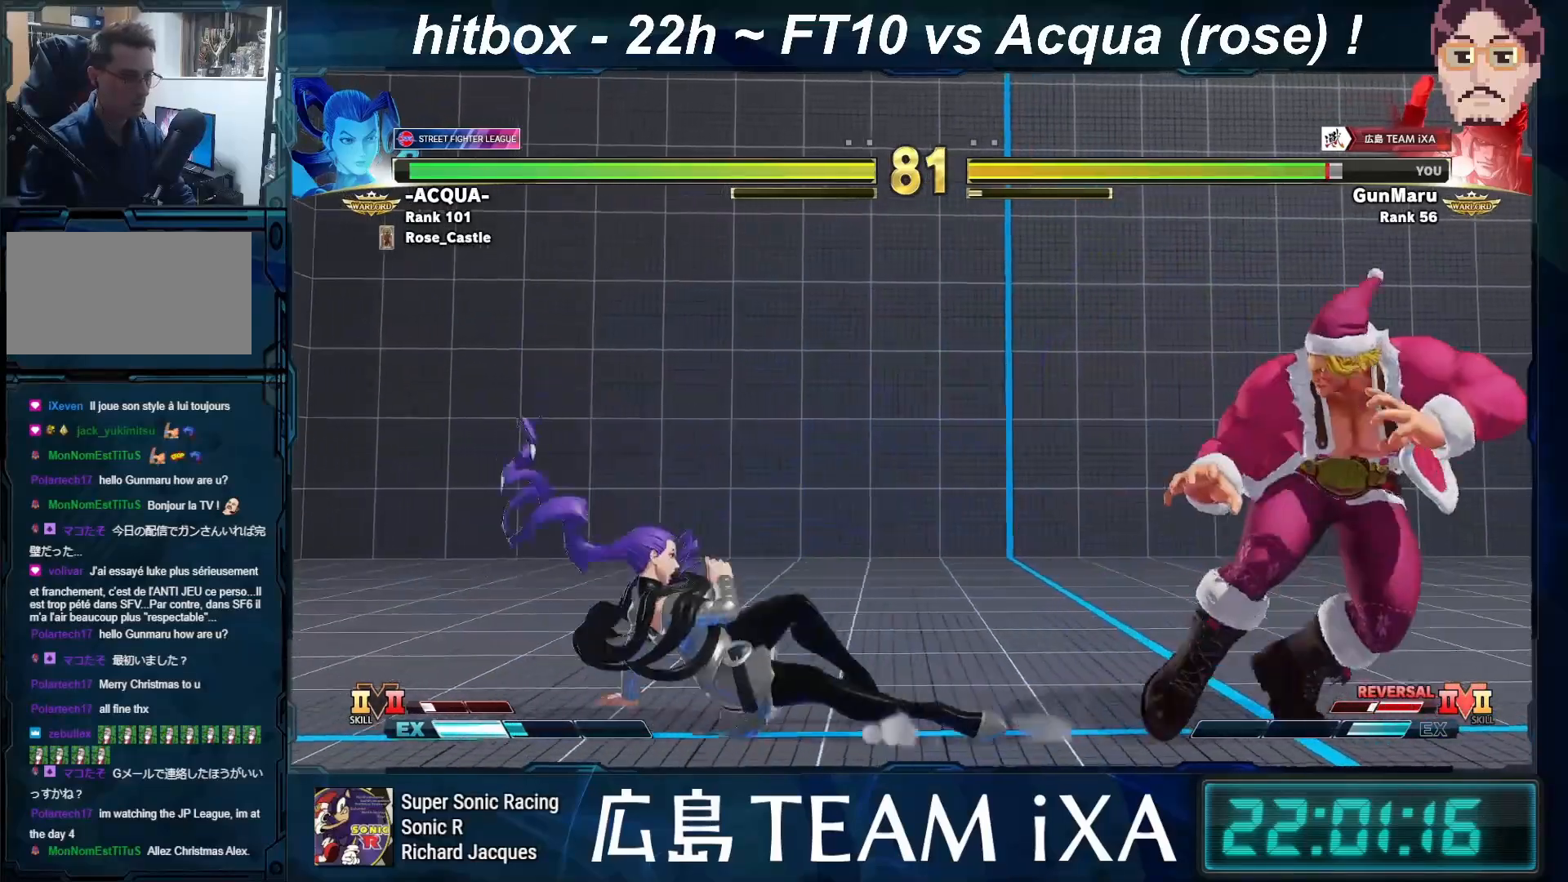
{"buttons": [], "left_stick": "center", "events": [[167, "left_stick", "center"], [283, "TRIANGLE", "down"], [283, "left_stick", "down-right"], [367, "TRIANGLE", "up"], [500, "left_stick", "center"]]}
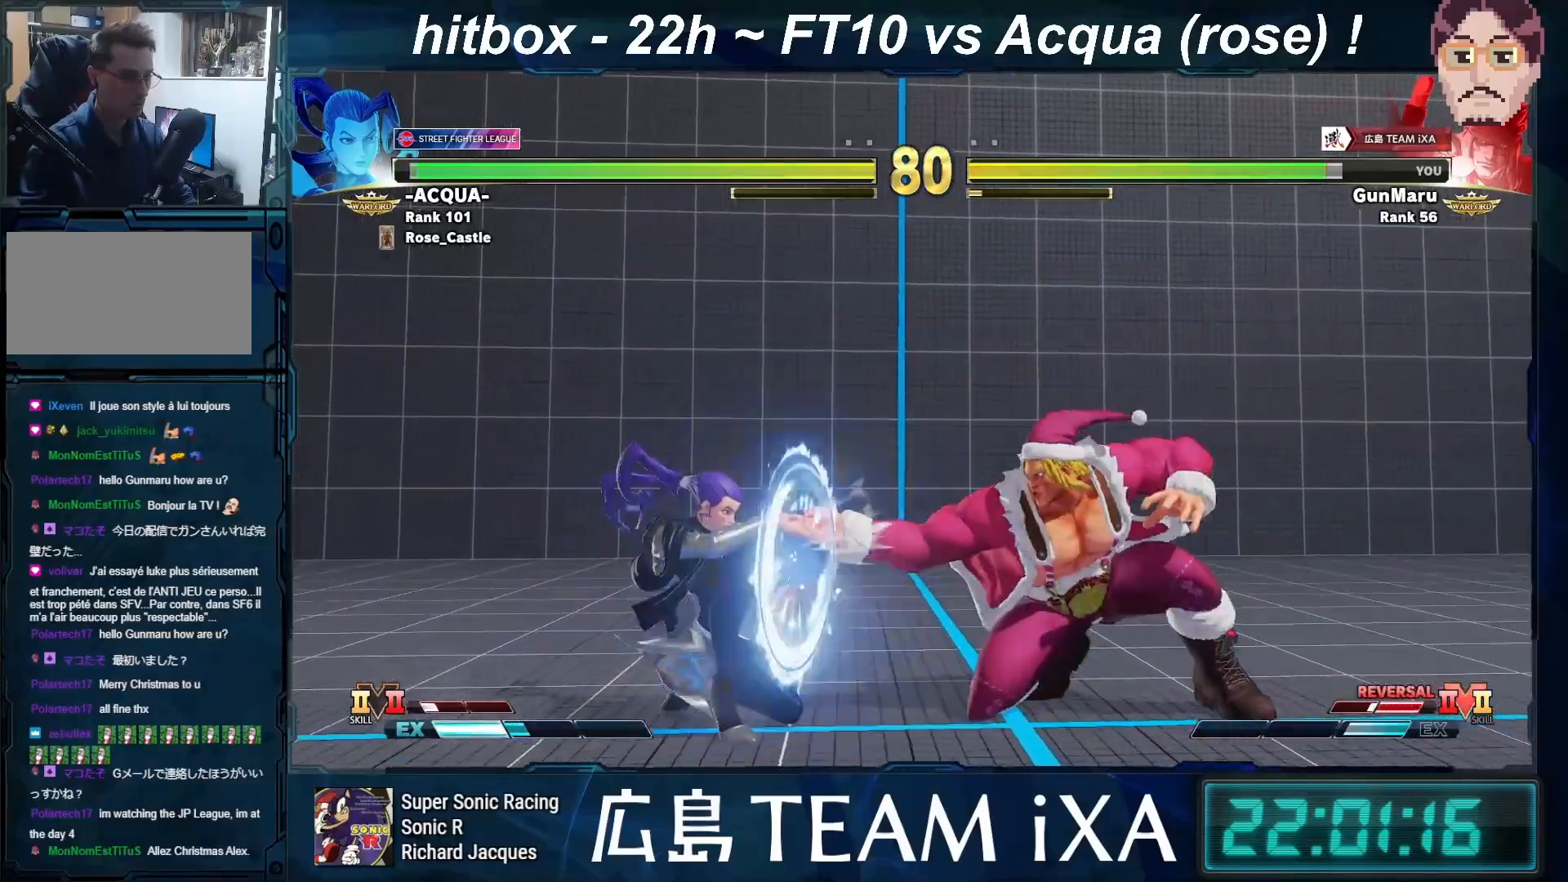
{"buttons": [], "left_stick": "right", "events": [[333, "left_stick", "right"]]}
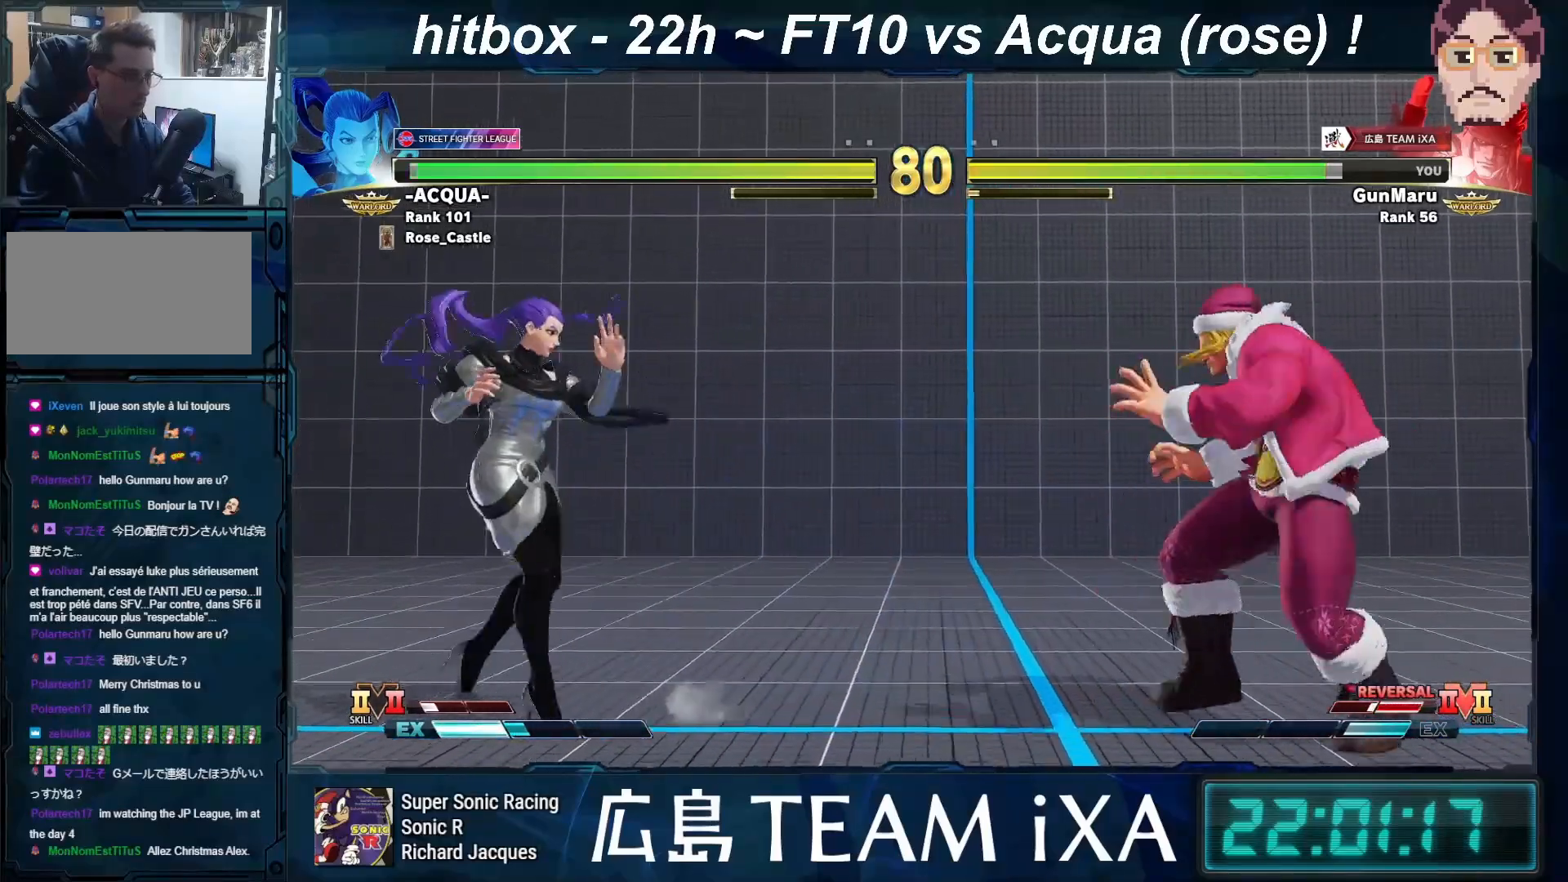
{"buttons": [], "left_stick": "center", "events": [[83, "left_stick", "down"], [150, "left_stick", "left"], [200, "SQUARE", "down"], [217, "left_stick", "right"], [250, "SQUARE", "up"], [267, "SQUARE", "down"], [300, "SQUARE", "up"], [317, "left_stick", "down-right"], [483, "left_stick", "center"]]}
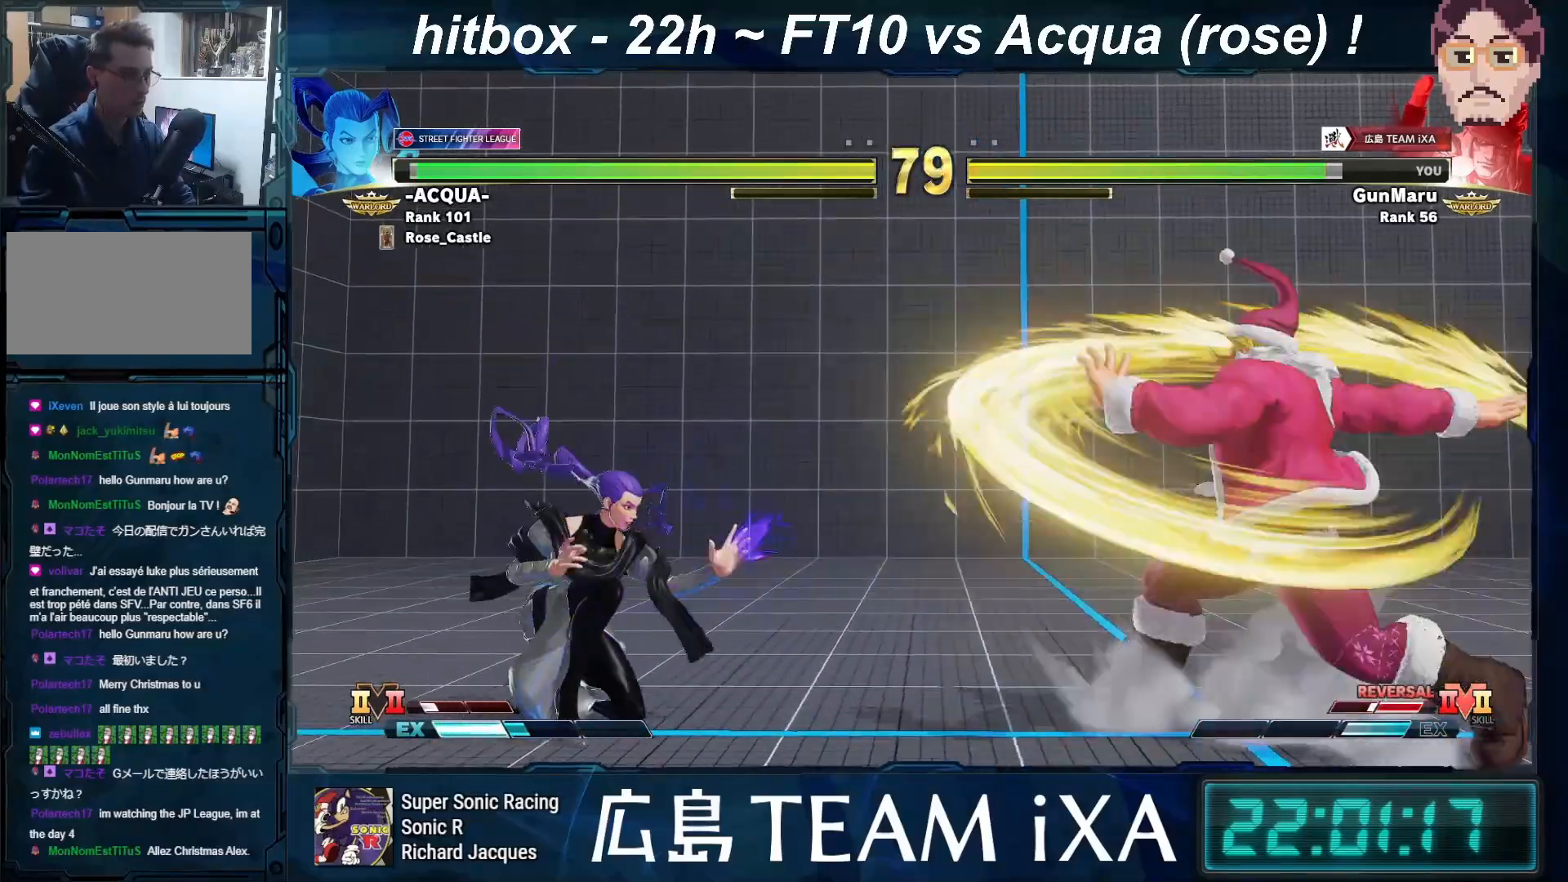
{"buttons": [], "left_stick": "right", "events": [[117, "left_stick", "right"], [200, "left_stick", "center"], [267, "left_stick", "right"]]}
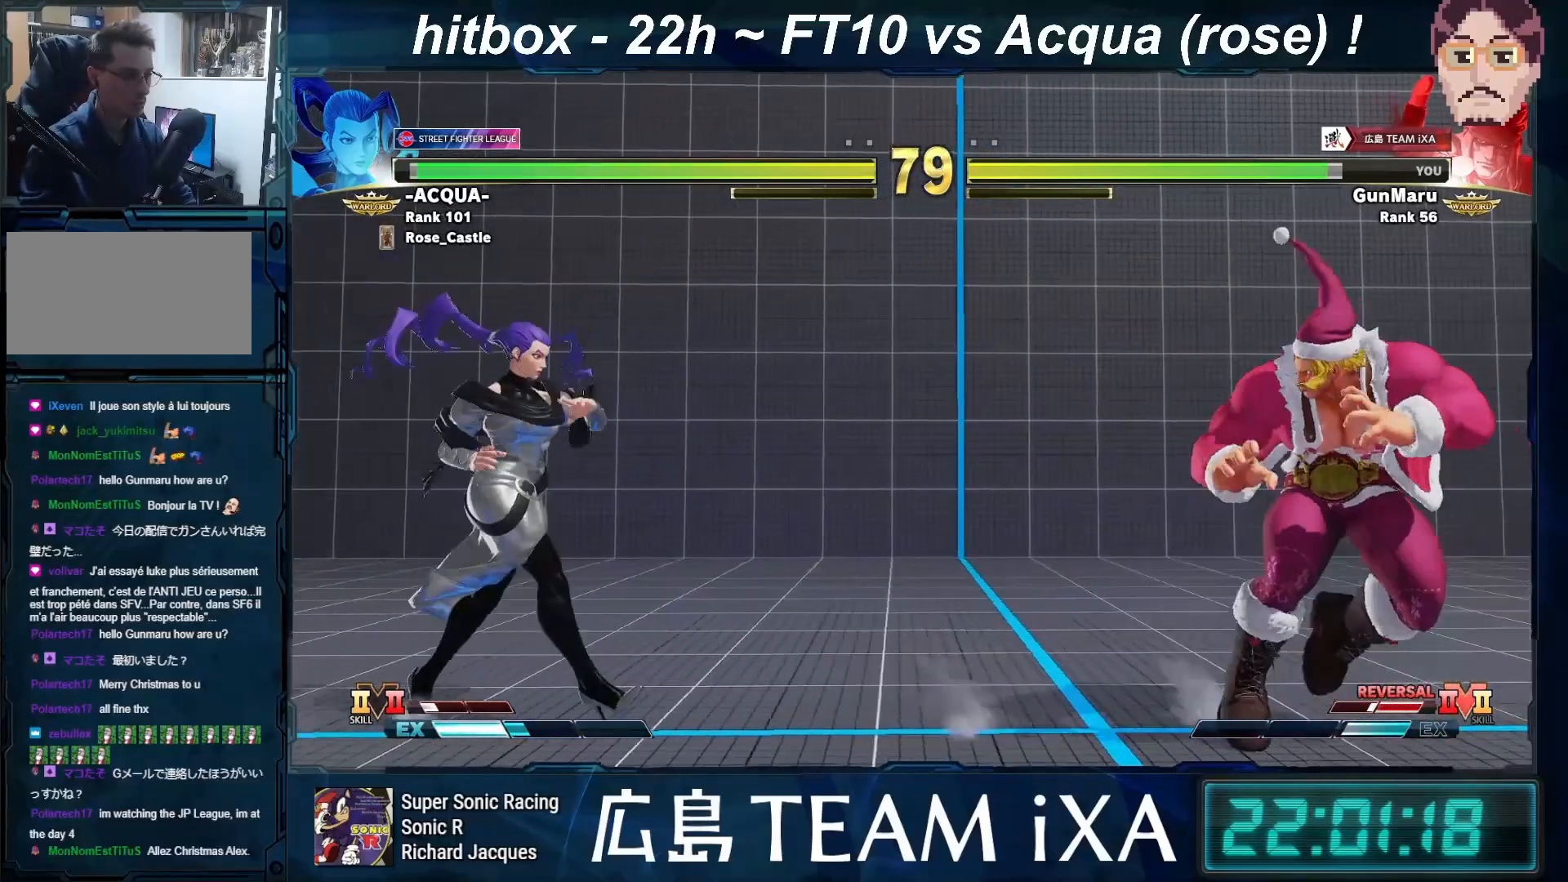
{"buttons": [], "left_stick": "left", "events": [[150, "left_stick", "left"]]}
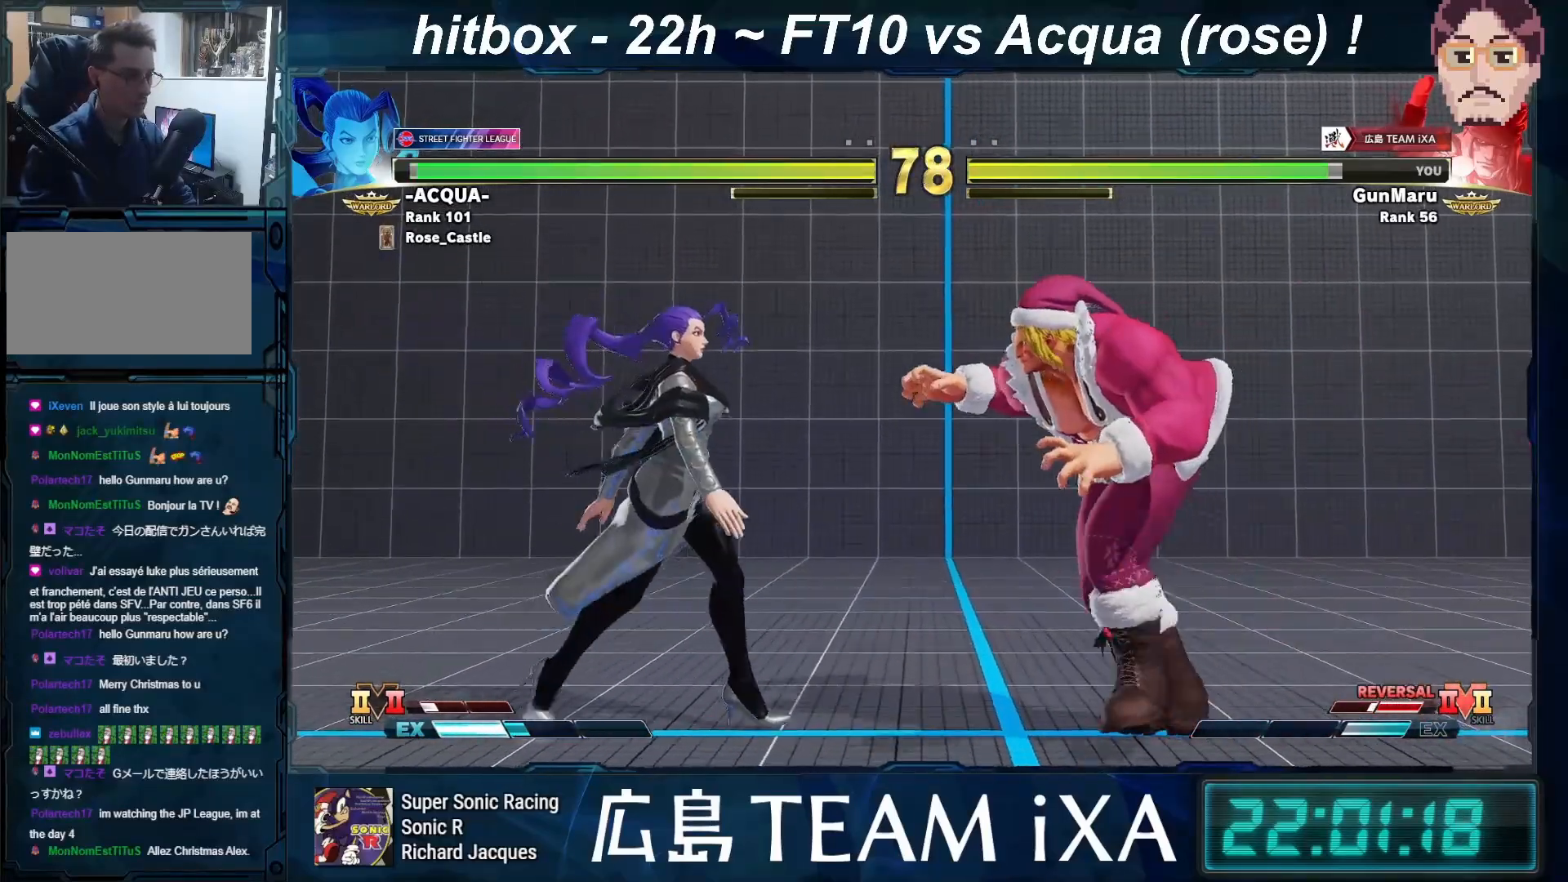
{"buttons": [], "left_stick": "down-right", "events": [[67, "left_stick", "down-right"], [250, "TRIANGLE", "down"], [383, "TRIANGLE", "up"]]}
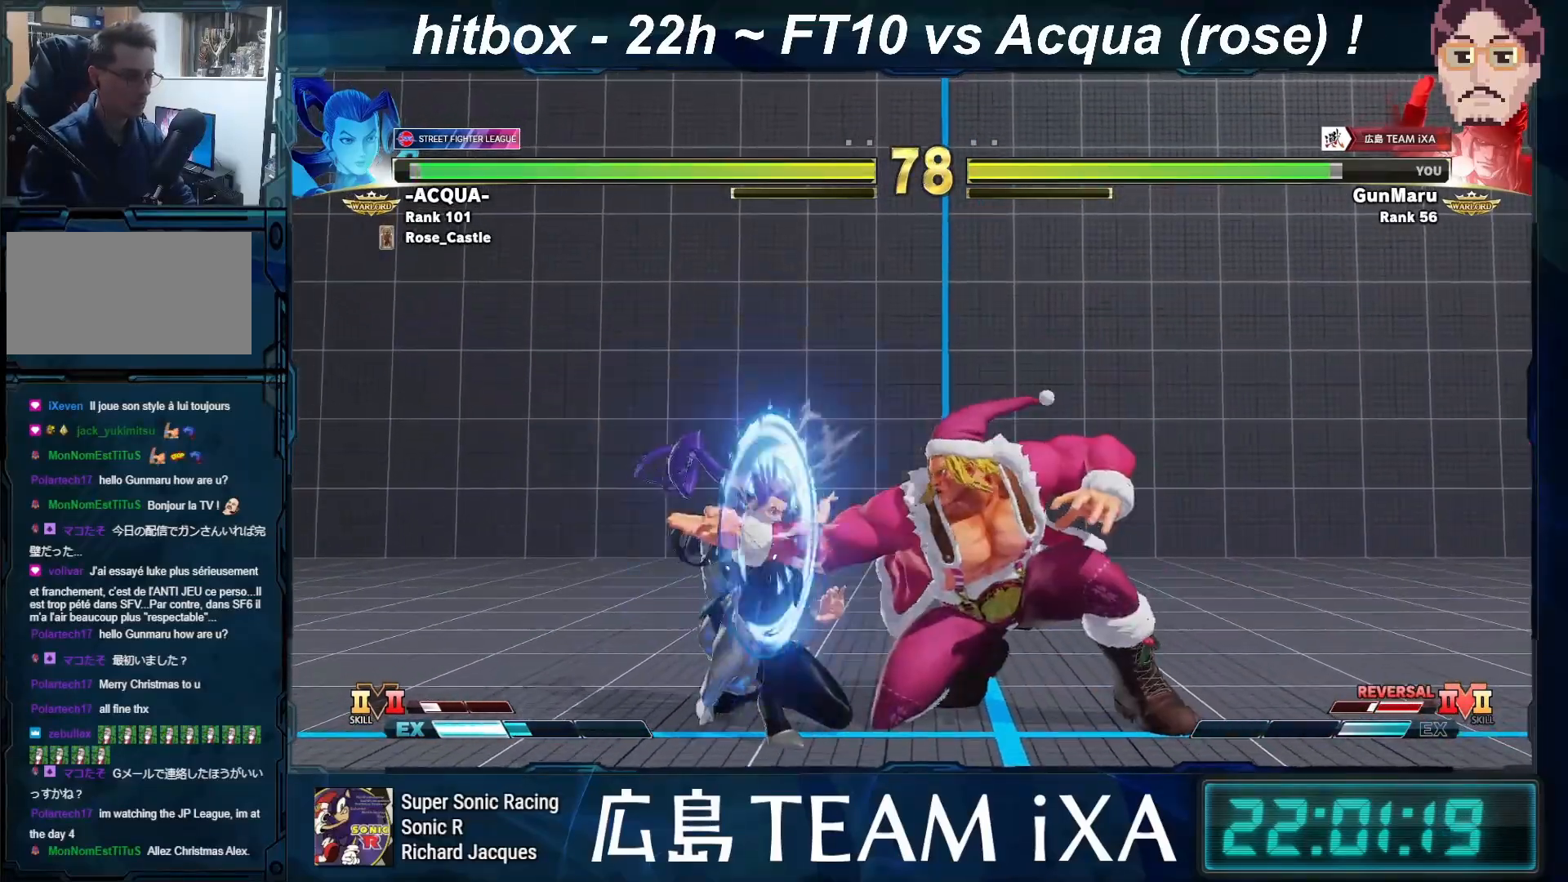
{"buttons": [], "left_stick": "down-right", "events": [[283, "TRIANGLE", "down"], [350, "TRIANGLE", "up"], [367, "TRIANGLE", "down"], [400, "TRIANGLE", "up"]]}
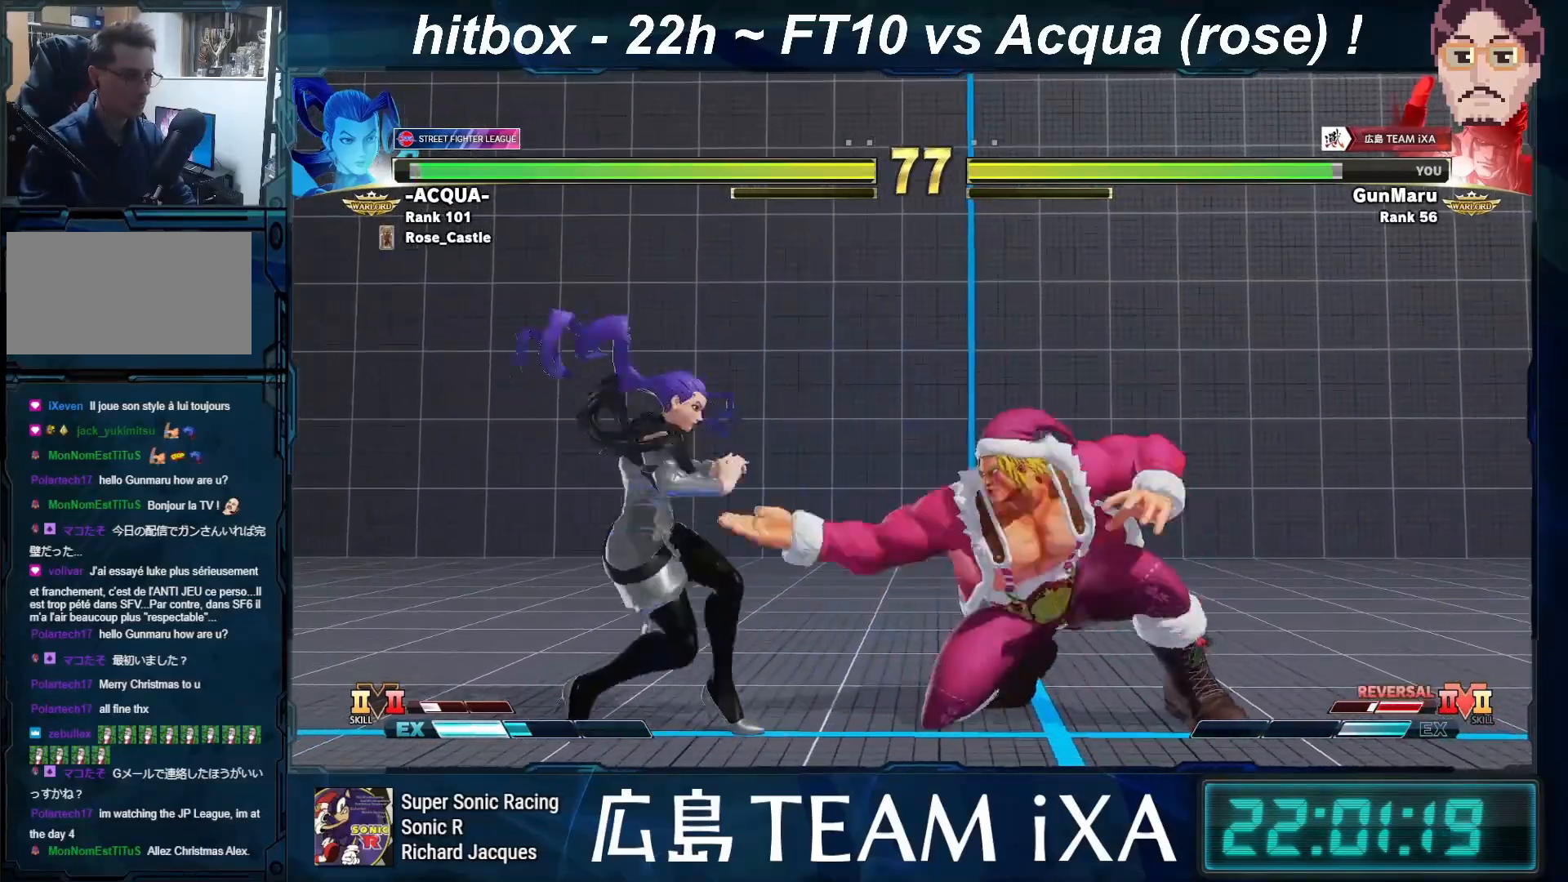
{"buttons": [], "left_stick": "right", "events": [[400, "SQUARE", "down"], [467, "left_stick", "right"], [483, "SQUARE", "up"]]}
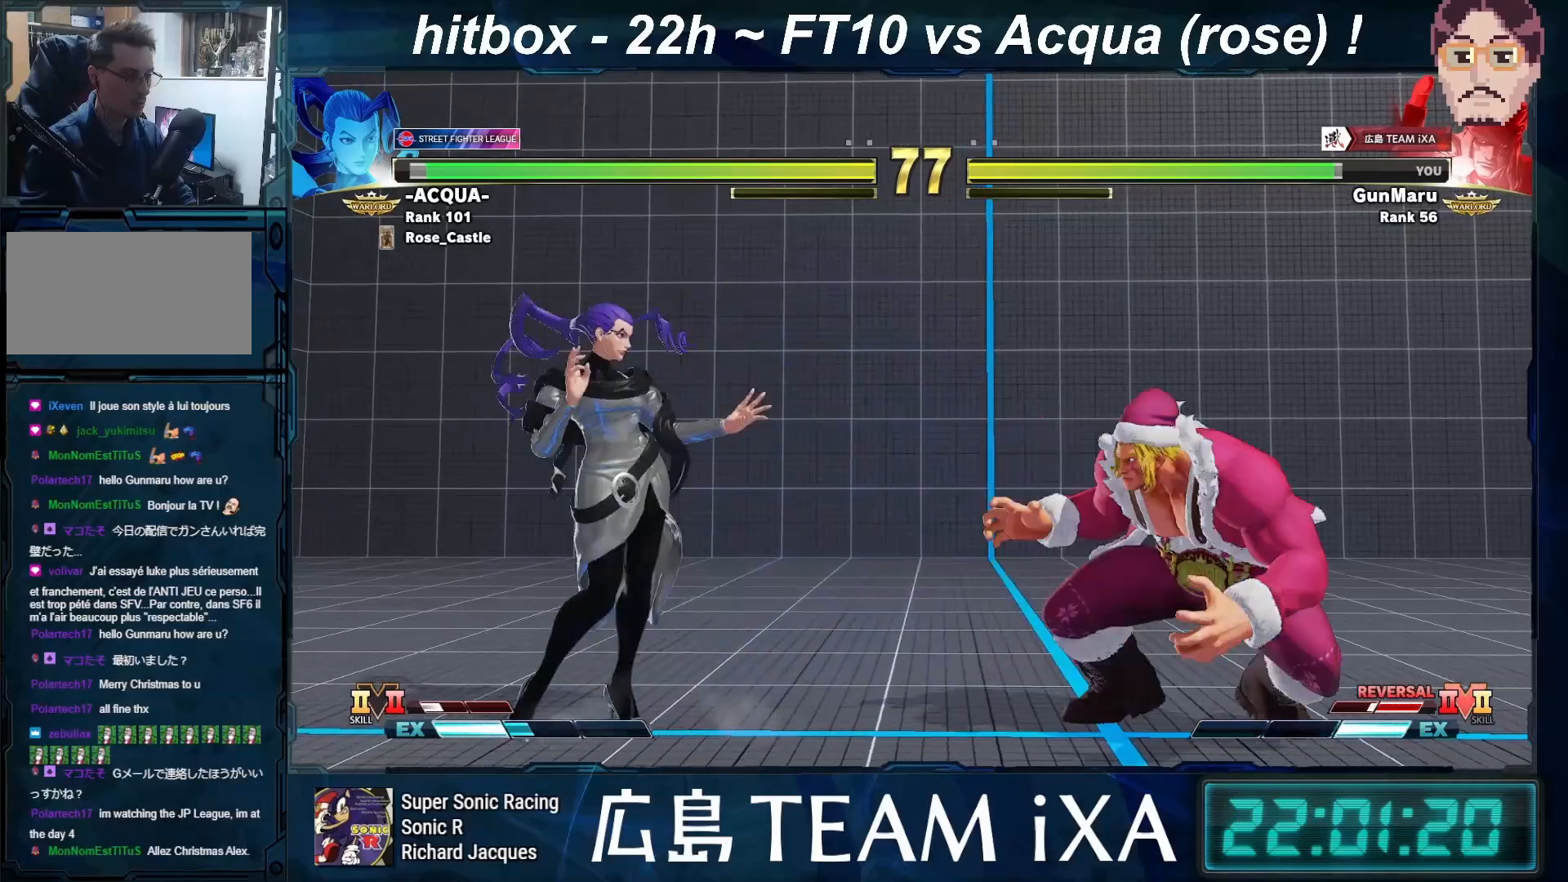
{"buttons": [], "left_stick": "down-right", "events": [[100, "left_stick", "down-right"], [317, "left_stick", "left"], [367, "CROSS", "down"], [417, "CROSS", "up"], [417, "left_stick", "down-right"], [433, "CROSS", "down"], [467, "CROSS", "up"]]}
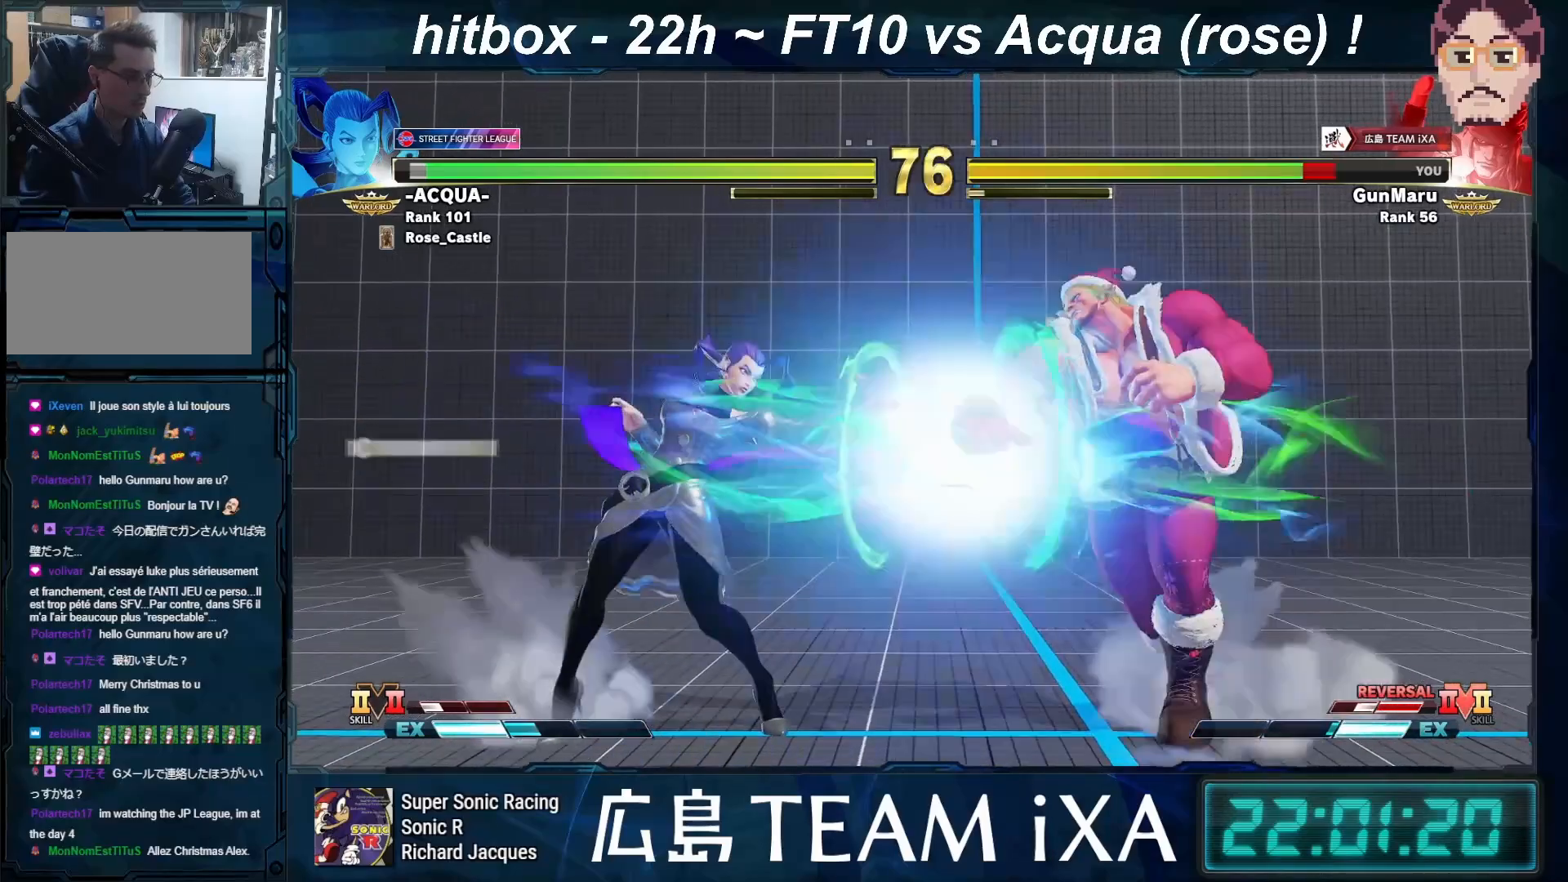
{"buttons": [], "left_stick": "left", "events": [[133, "left_stick", "center"], [483, "left_stick", "left"]]}
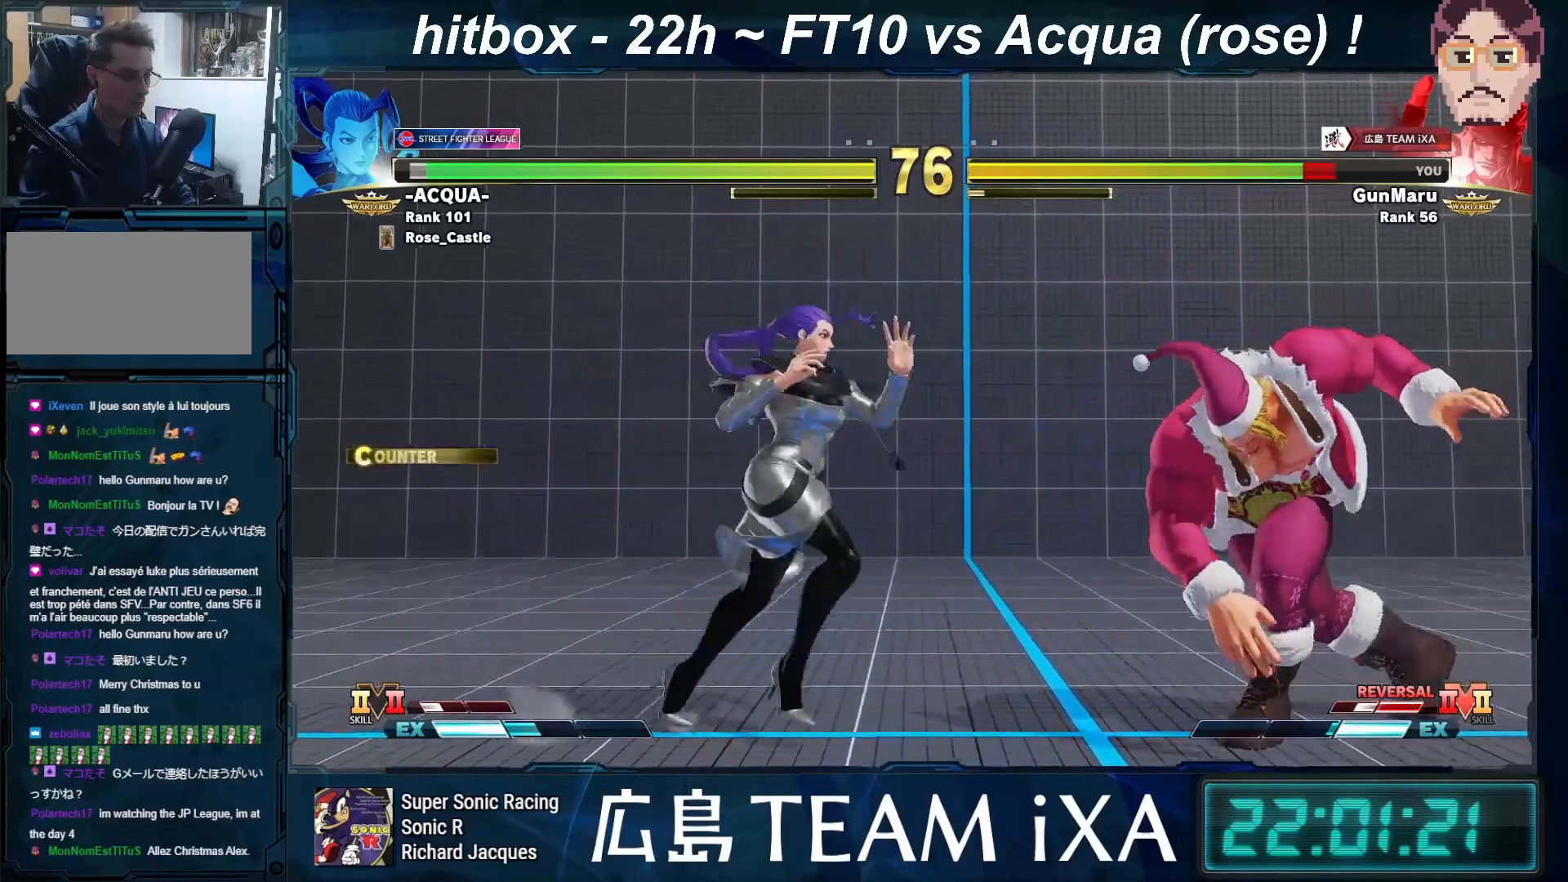
{"buttons": [], "left_stick": "center", "events": [[150, "left_stick", "center"]]}
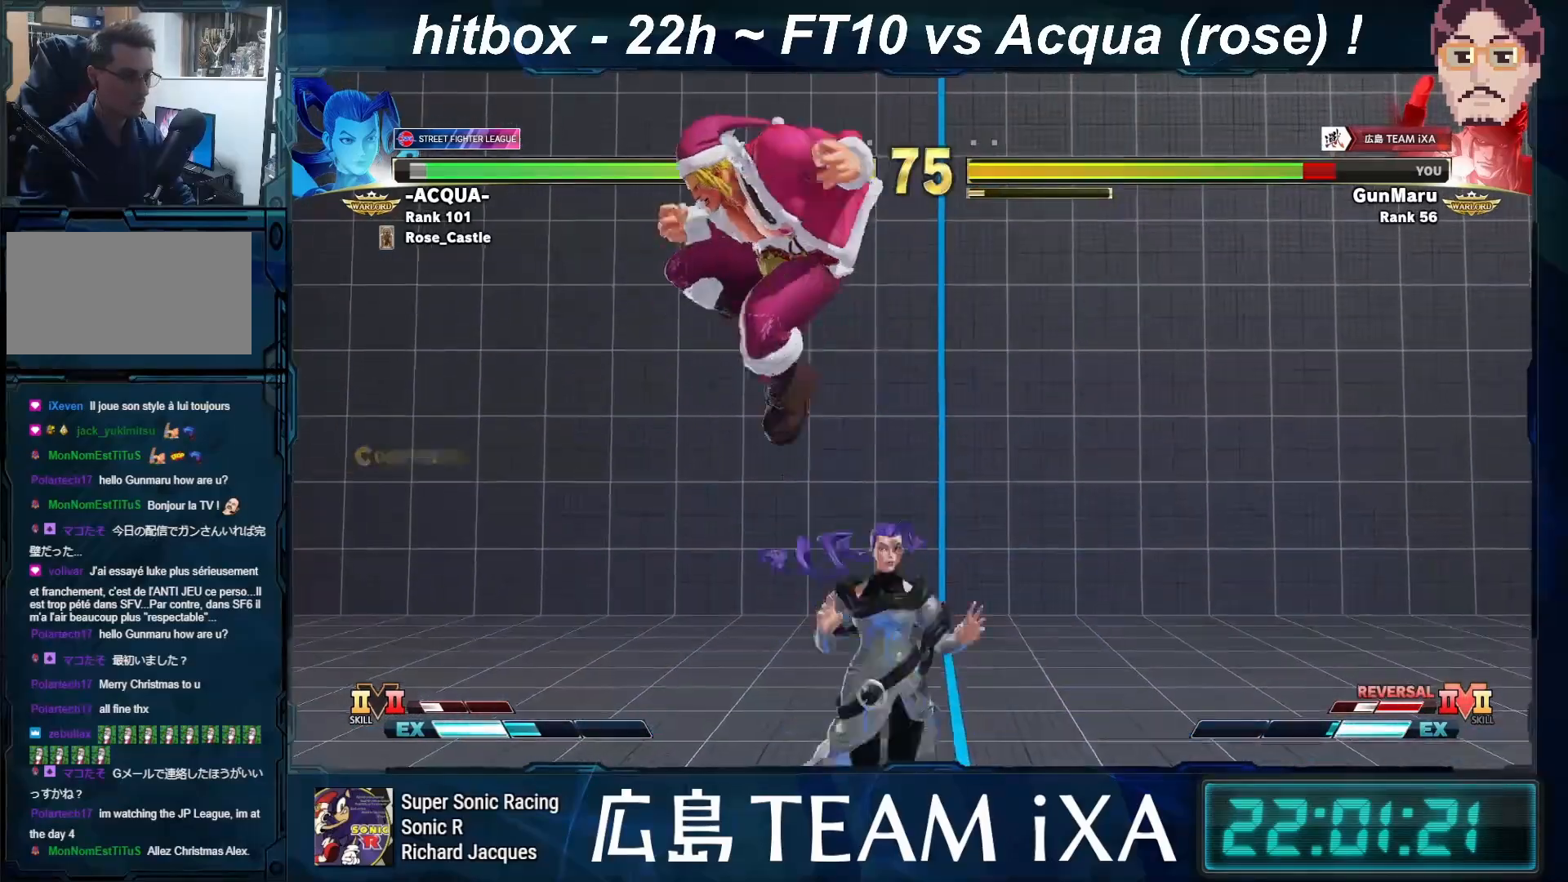
{"buttons": [], "left_stick": "center", "events": [[50, "CROSS", "down"], [83, "left_stick", "down-left"], [167, "CROSS", "up"], [500, "left_stick", "center"]]}
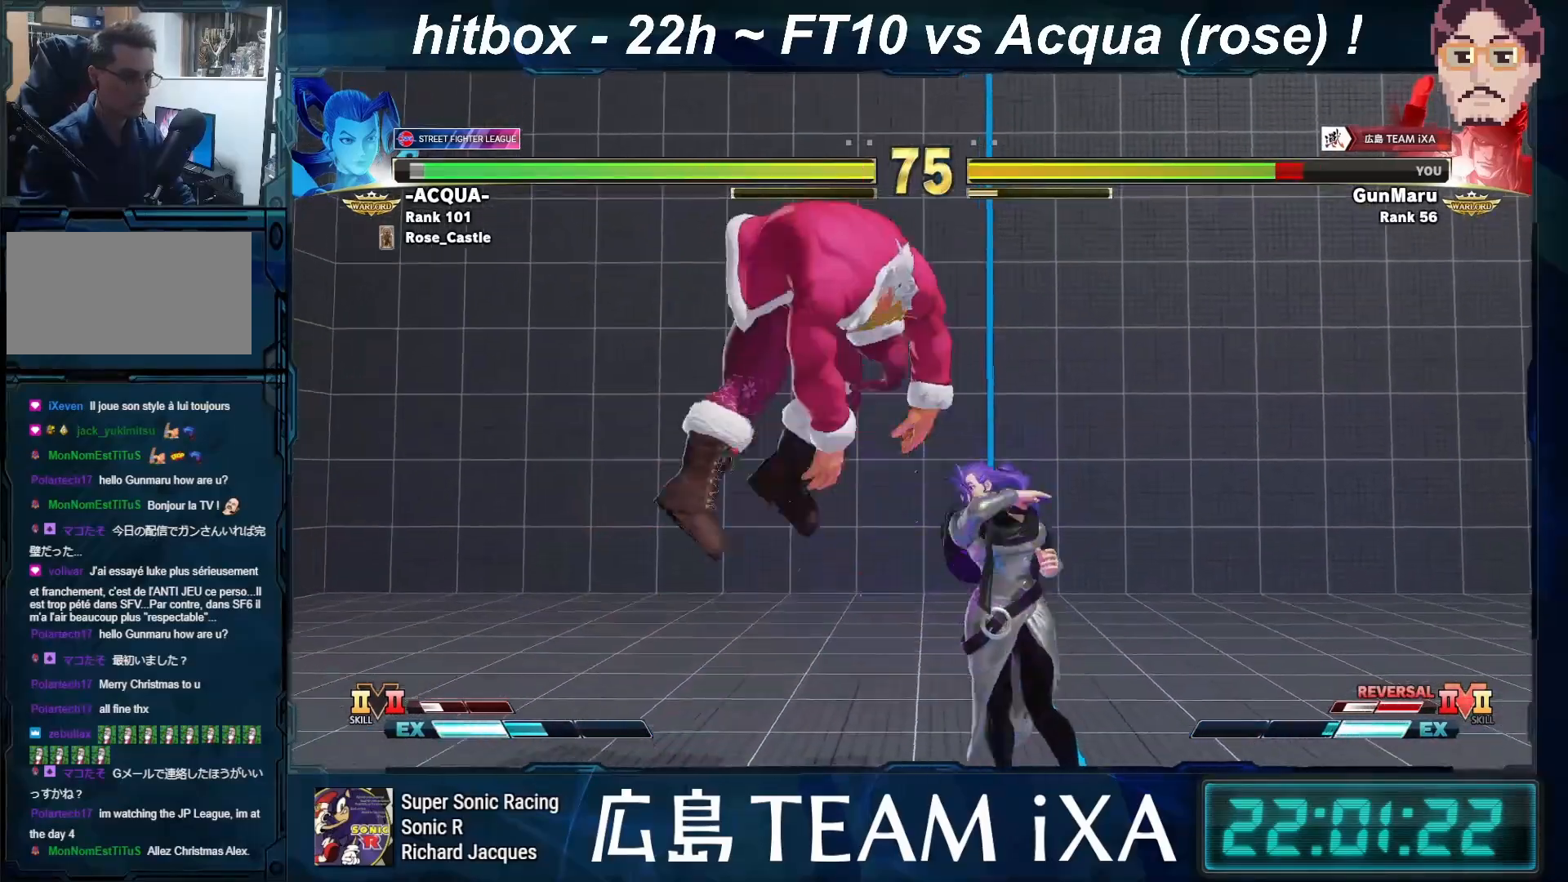
{"buttons": [], "left_stick": "down-left", "events": [[150, "left_stick", "down-left"]]}
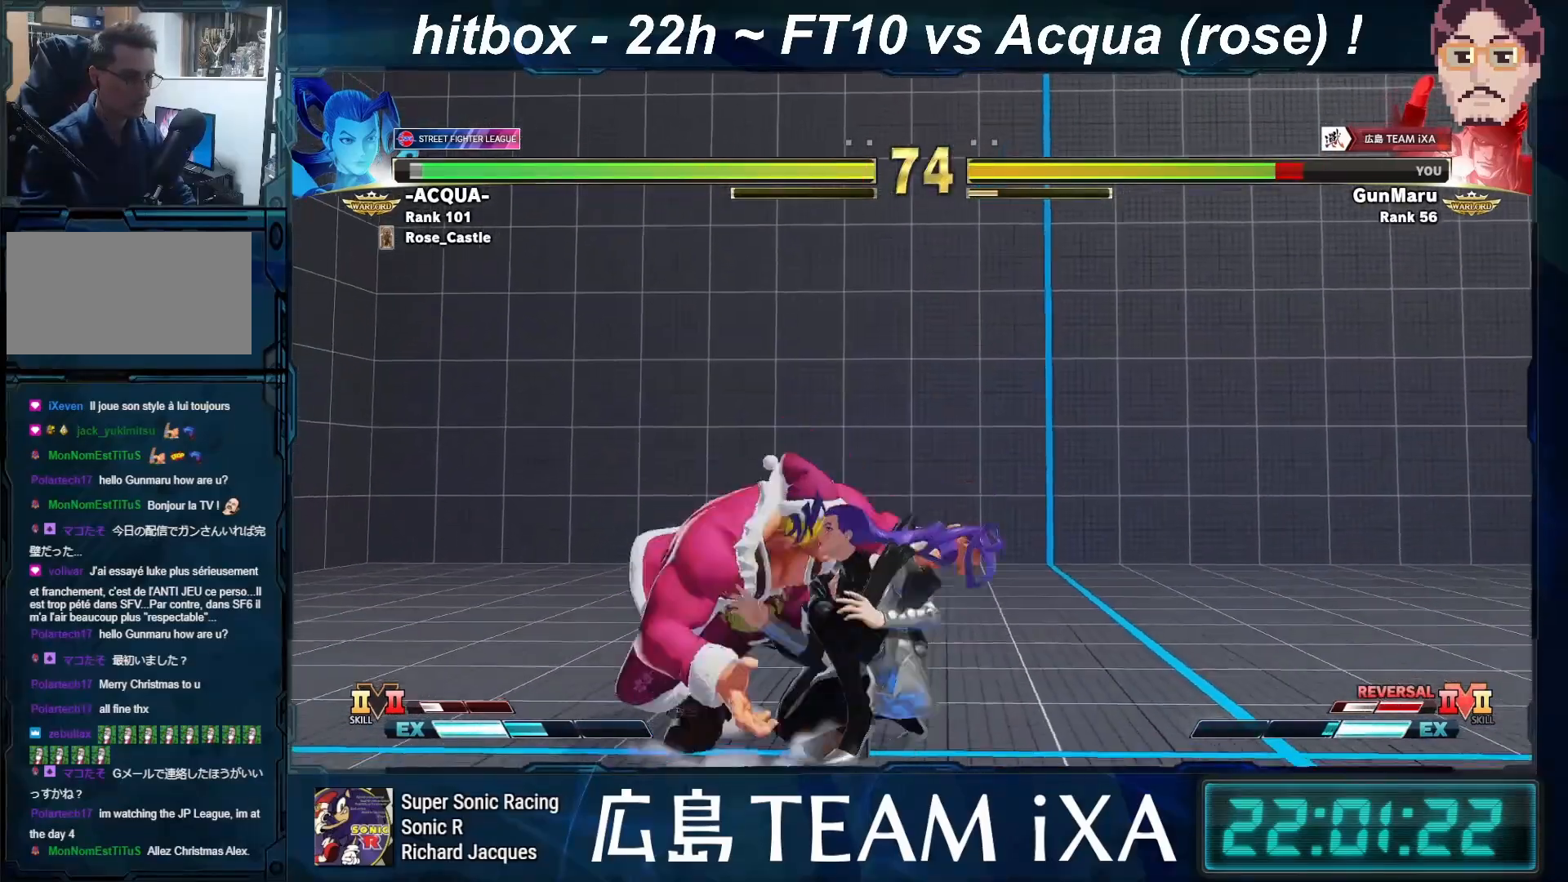
{"buttons": [], "left_stick": "left", "events": [[167, "left_stick", "left"]]}